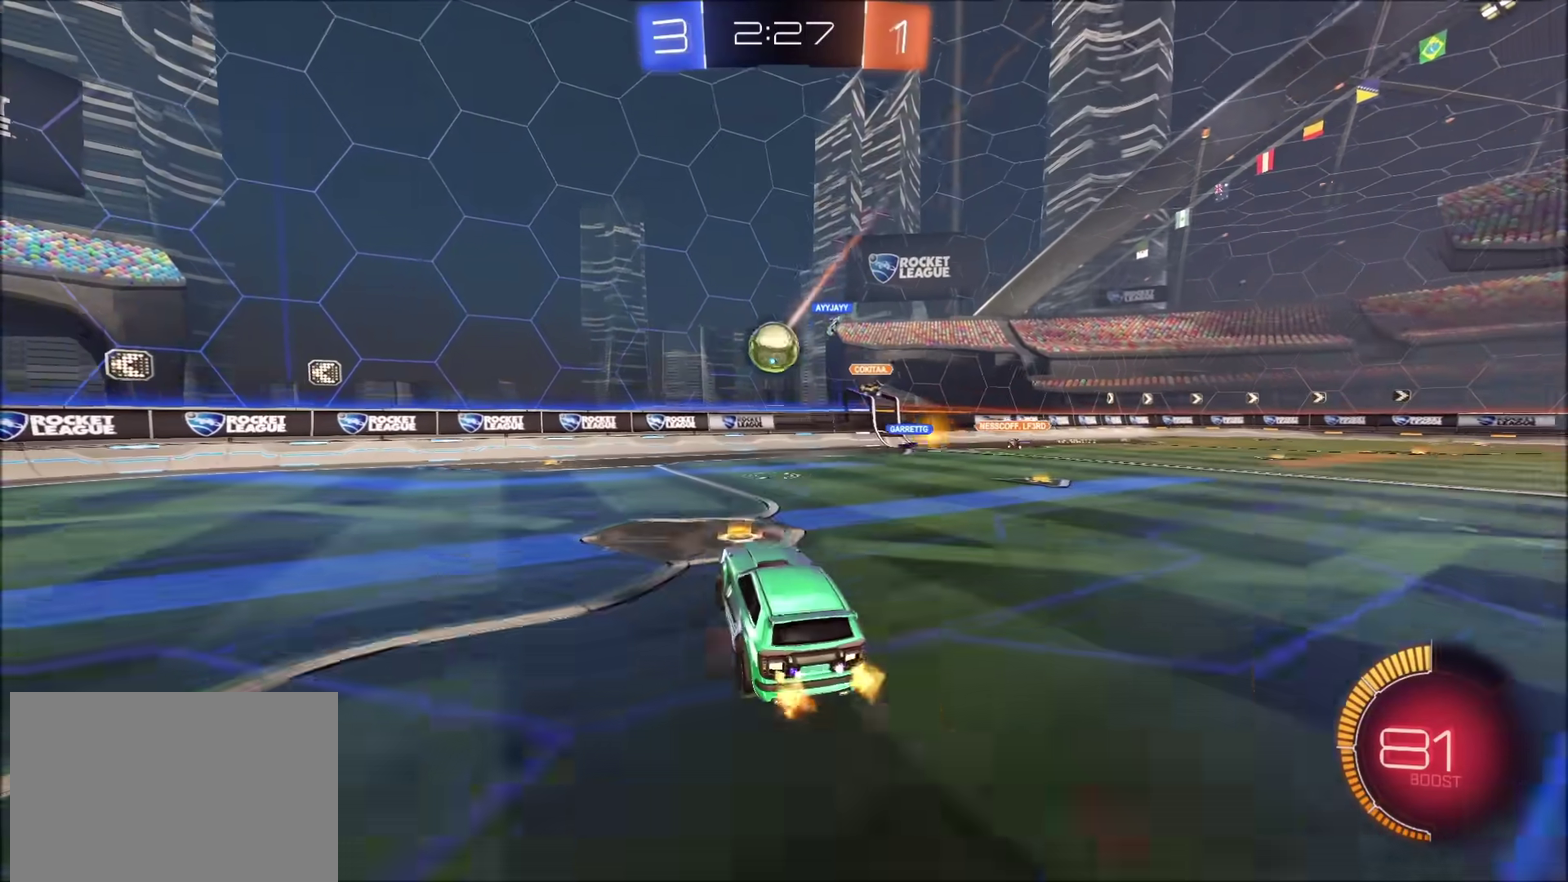
Gameplay with a controller (PlayStation layout); each line is a JSON object with the inputs held at the frame after it. "events" lists button and stick changes between this image and that frame as [ms after this image, input, new state], when the widget could be followed in between.
{"buttons": ["R2"], "left_stick": "center", "right_stick": "center", "events": [[33, "left_stick", "center"], [100, "left_stick", "down"], [200, "CROSS", "up"], [250, "R2", "down"], [250, "left_stick", "left"], [367, "CIRCLE", "down"], [383, "left_stick", "up-left"], [433, "left_stick", "center"], [483, "CIRCLE", "up"]]}
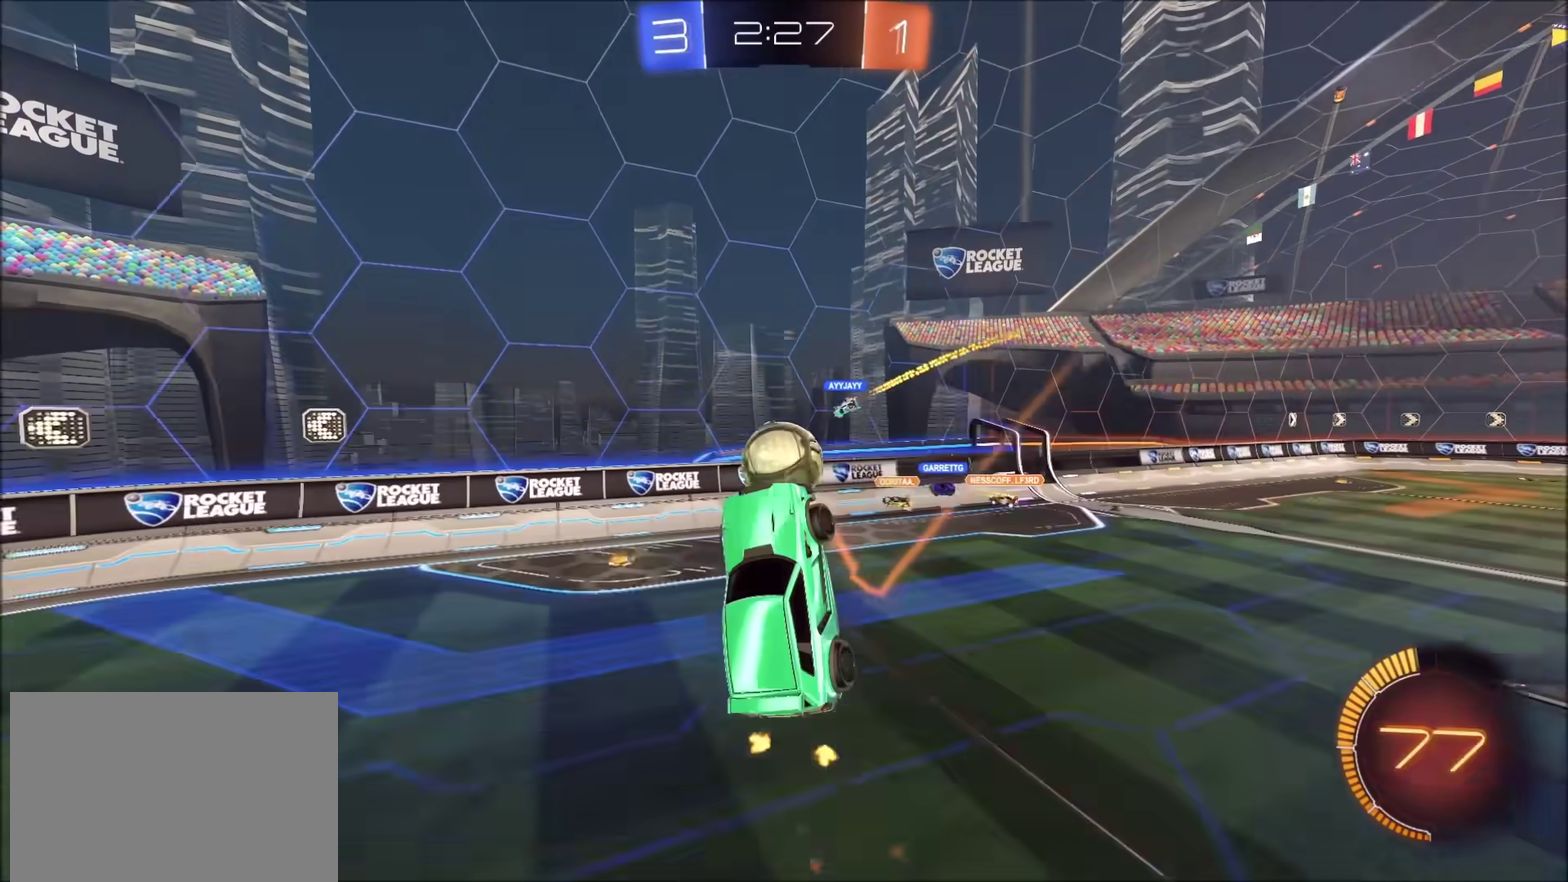
{"buttons": ["CIRCLE", "R2"], "left_stick": "up-right", "right_stick": "center", "events": [[83, "CIRCLE", "down"], [100, "left_stick", "up"], [217, "left_stick", "center"], [350, "CIRCLE", "up"], [433, "left_stick", "up-right"], [450, "CIRCLE", "down"]]}
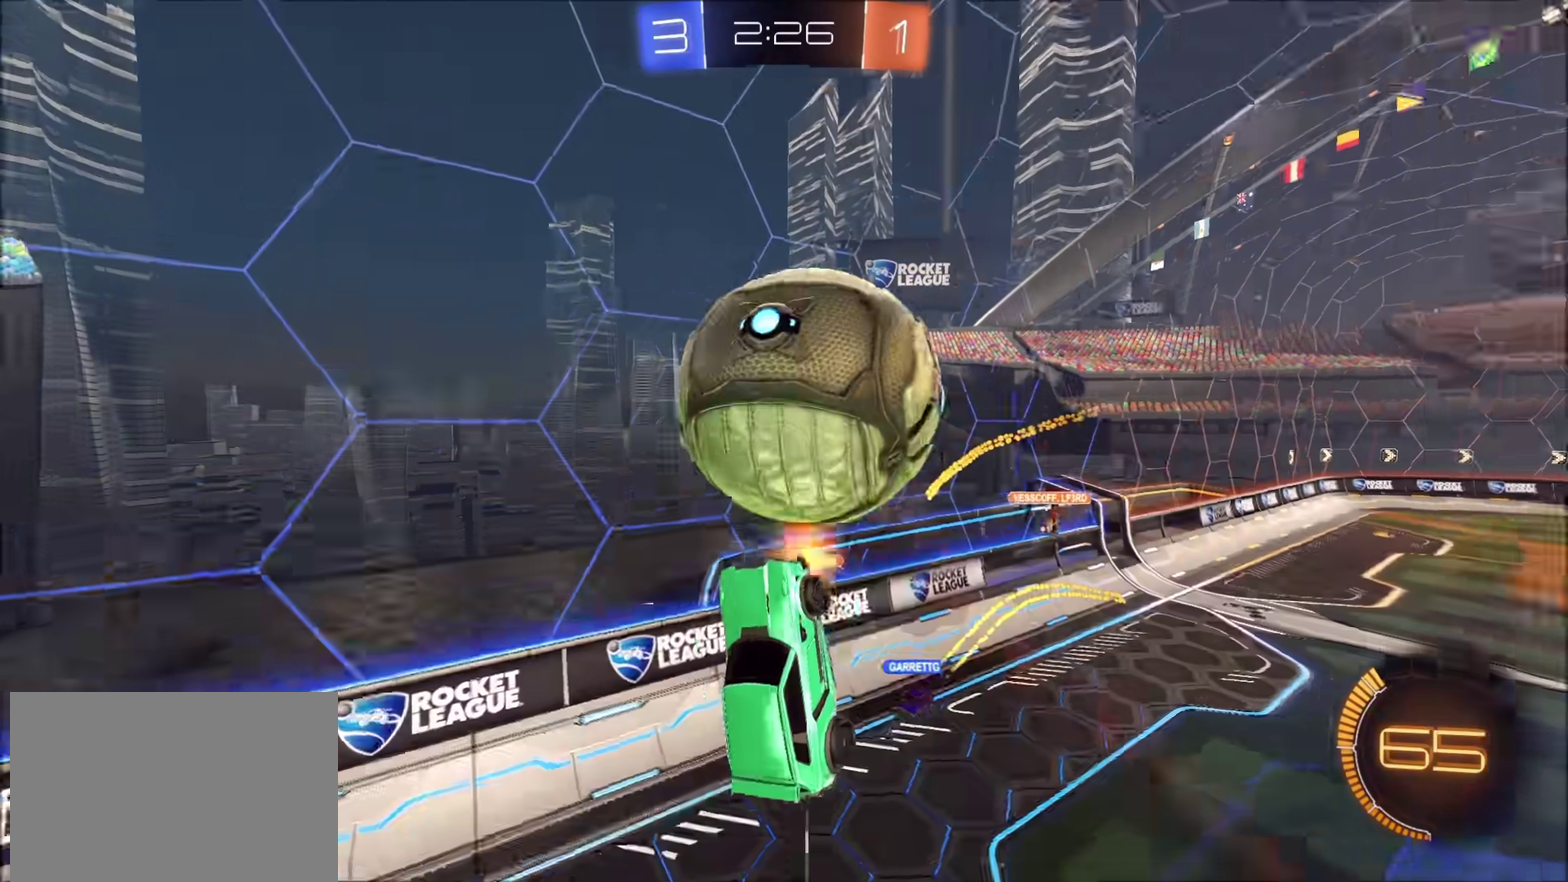
{"buttons": ["CIRCLE", "R2"], "left_stick": "up-right", "right_stick": "center", "events": [[83, "left_stick", "up"], [133, "left_stick", "up-left"], [350, "left_stick", "center"], [417, "left_stick", "up"], [483, "left_stick", "up-right"]]}
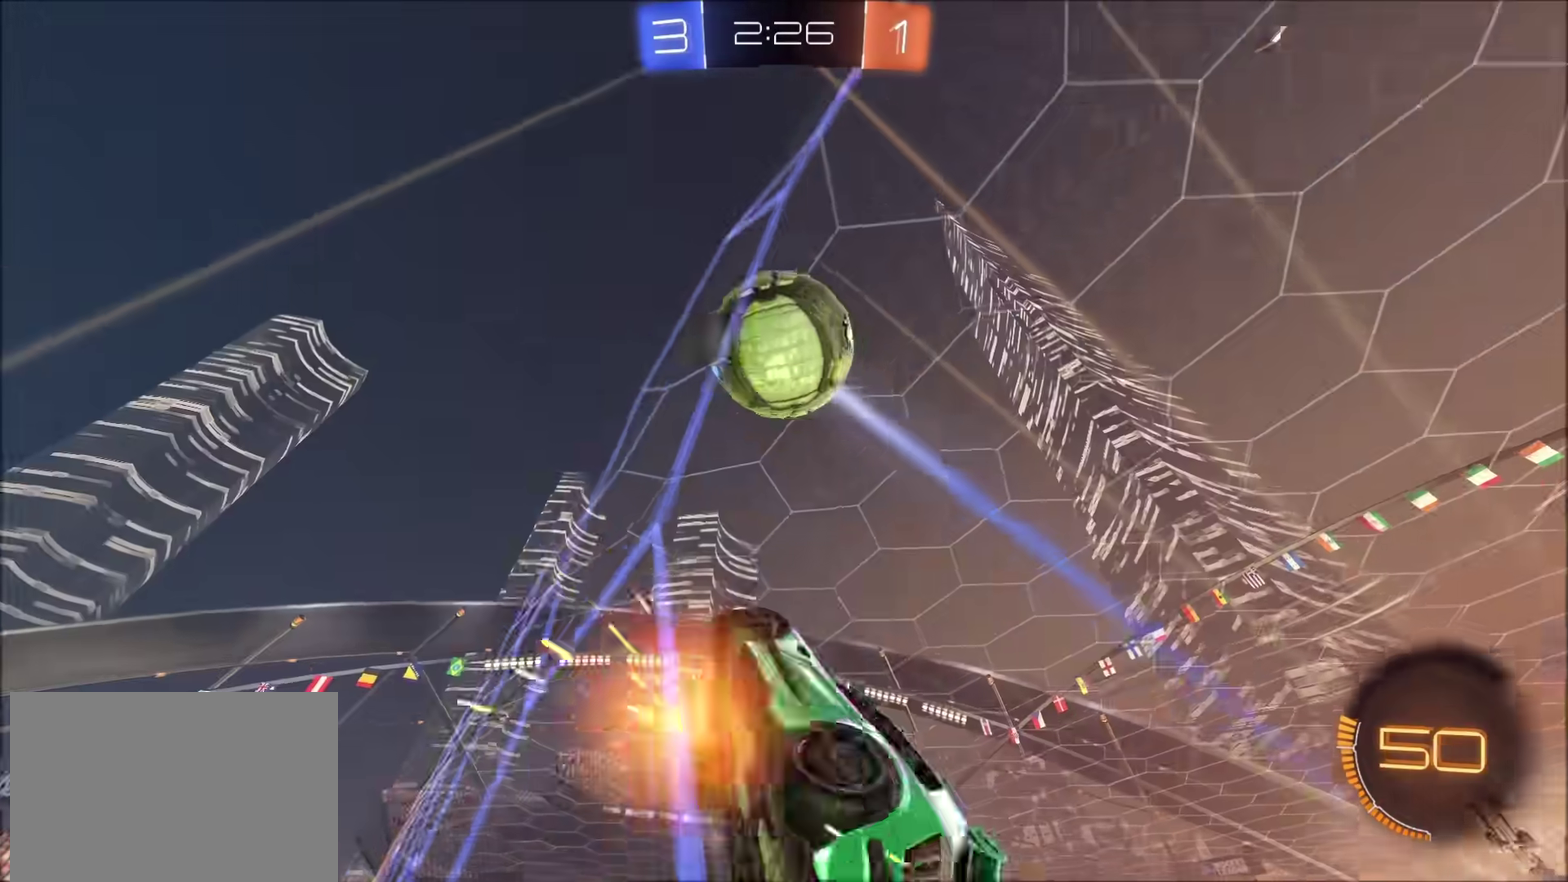
{"buttons": ["CROSS", "CIRCLE", "SQUARE", "R2"], "left_stick": "up-right", "right_stick": "center", "events": [[67, "CIRCLE", "up"], [100, "left_stick", "left"], [150, "CROSS", "down"], [217, "SQUARE", "down"], [367, "CIRCLE", "down"], [450, "left_stick", "up"], [500, "left_stick", "up-right"]]}
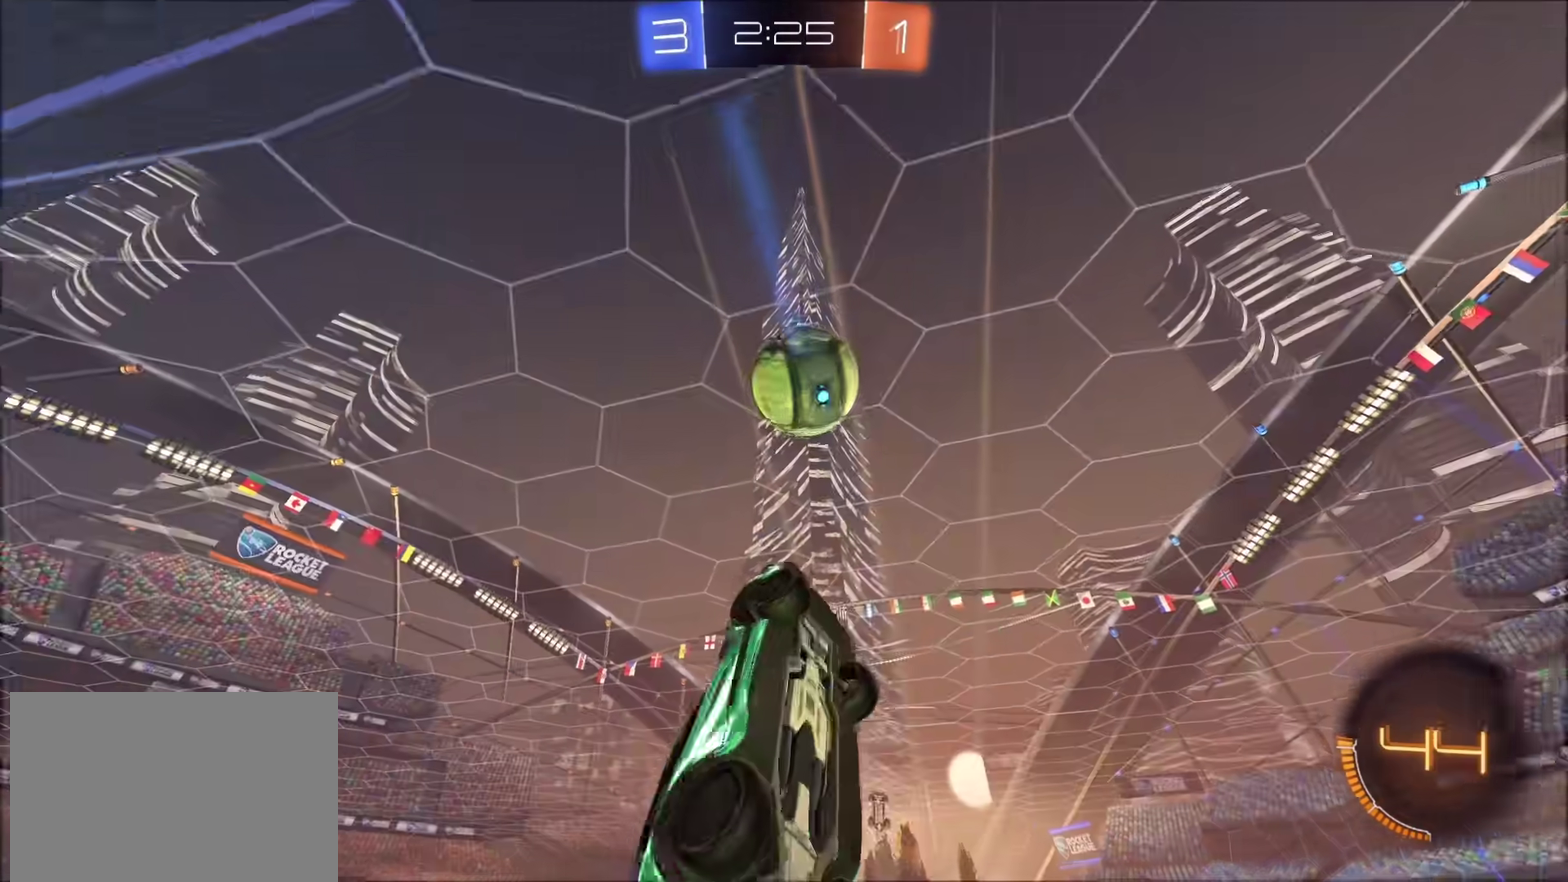
{"buttons": ["CROSS", "CIRCLE", "R2"], "left_stick": "up-right", "right_stick": "center", "events": [[133, "left_stick", "center"], [183, "left_stick", "down-left"], [350, "left_stick", "center"], [417, "left_stick", "up-right"], [467, "SQUARE", "up"]]}
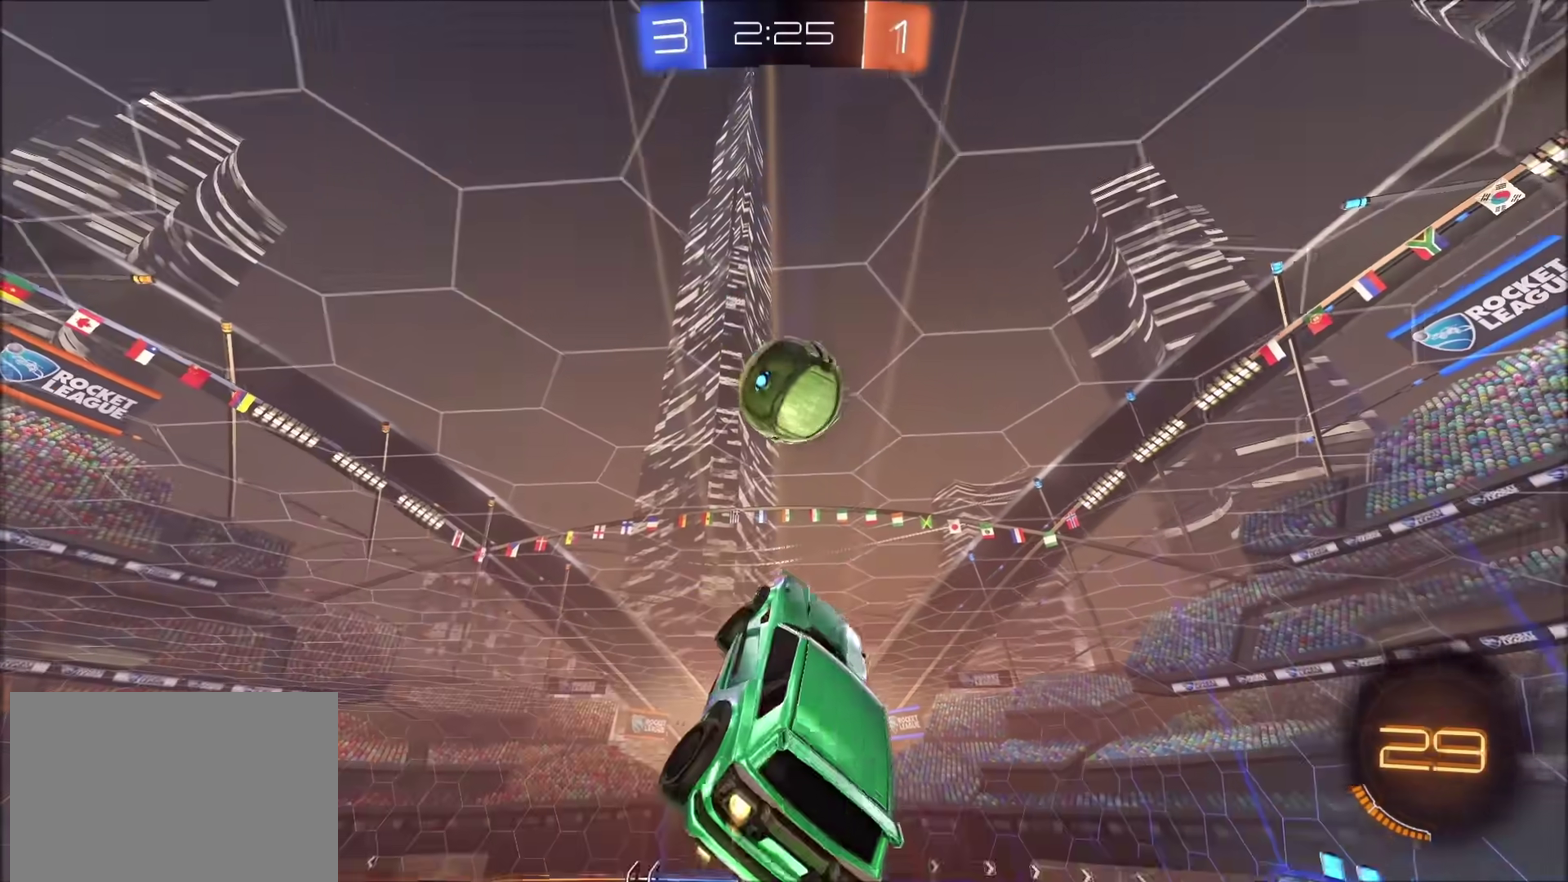
{"buttons": ["R2"], "left_stick": "down", "right_stick": "center", "events": [[83, "left_stick", "up"], [100, "CROSS", "up"], [150, "left_stick", "center"], [367, "left_stick", "up-right"], [383, "CIRCLE", "up"], [433, "CROSS", "down"], [483, "CROSS", "up"], [500, "left_stick", "down"]]}
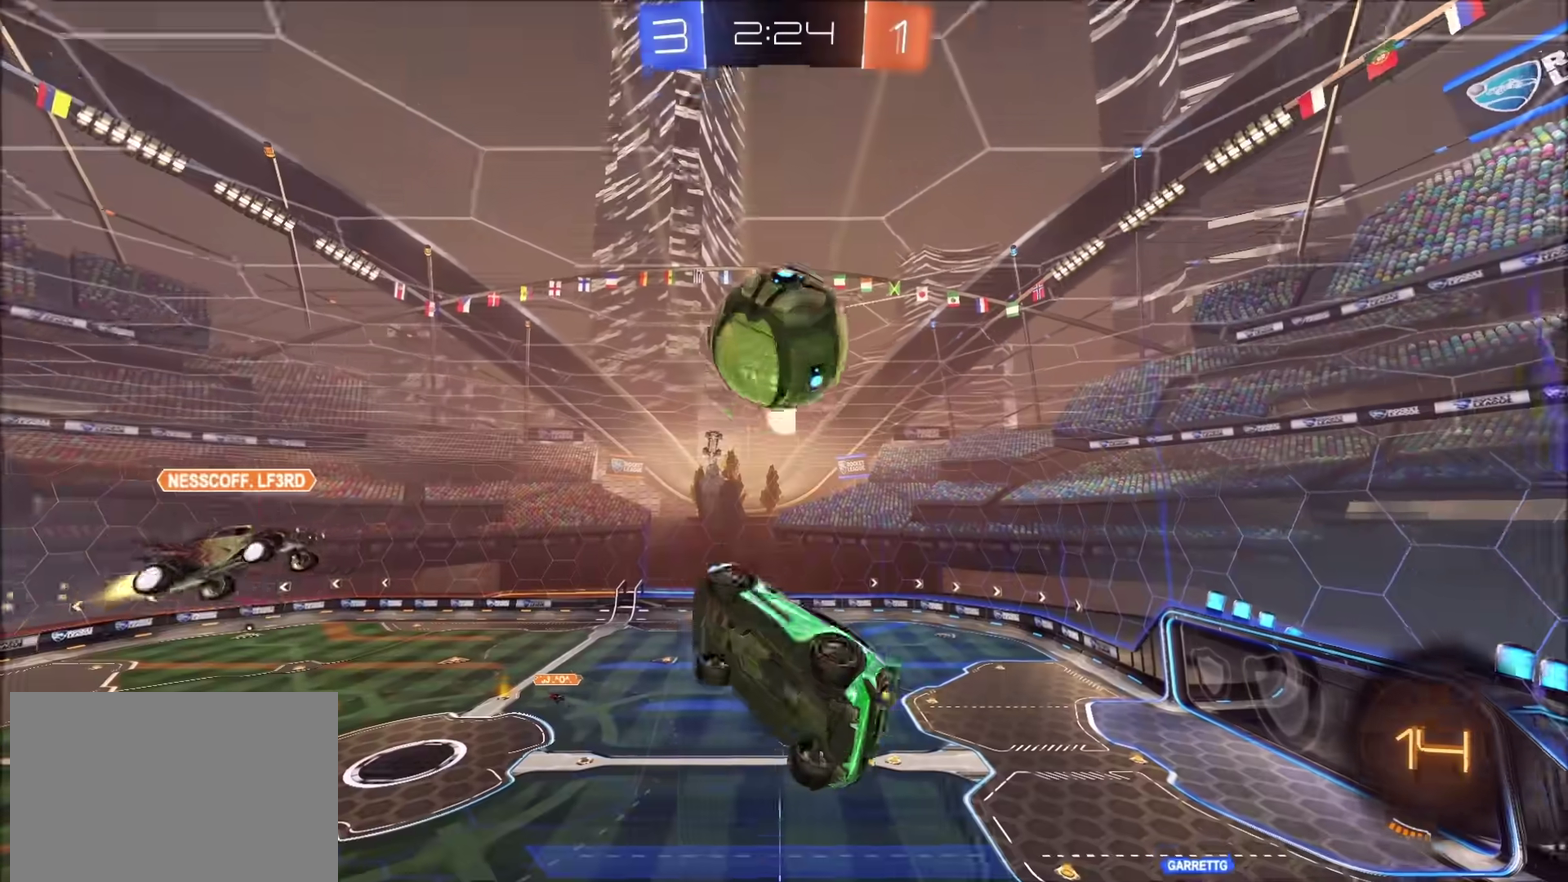
{"buttons": ["R2"], "left_stick": "center", "right_stick": "center", "events": [[50, "CIRCLE", "down"], [200, "left_stick", "right"], [267, "CROSS", "down"], [267, "left_stick", "up-right"], [433, "CROSS", "up"], [450, "CIRCLE", "up"], [467, "left_stick", "center"]]}
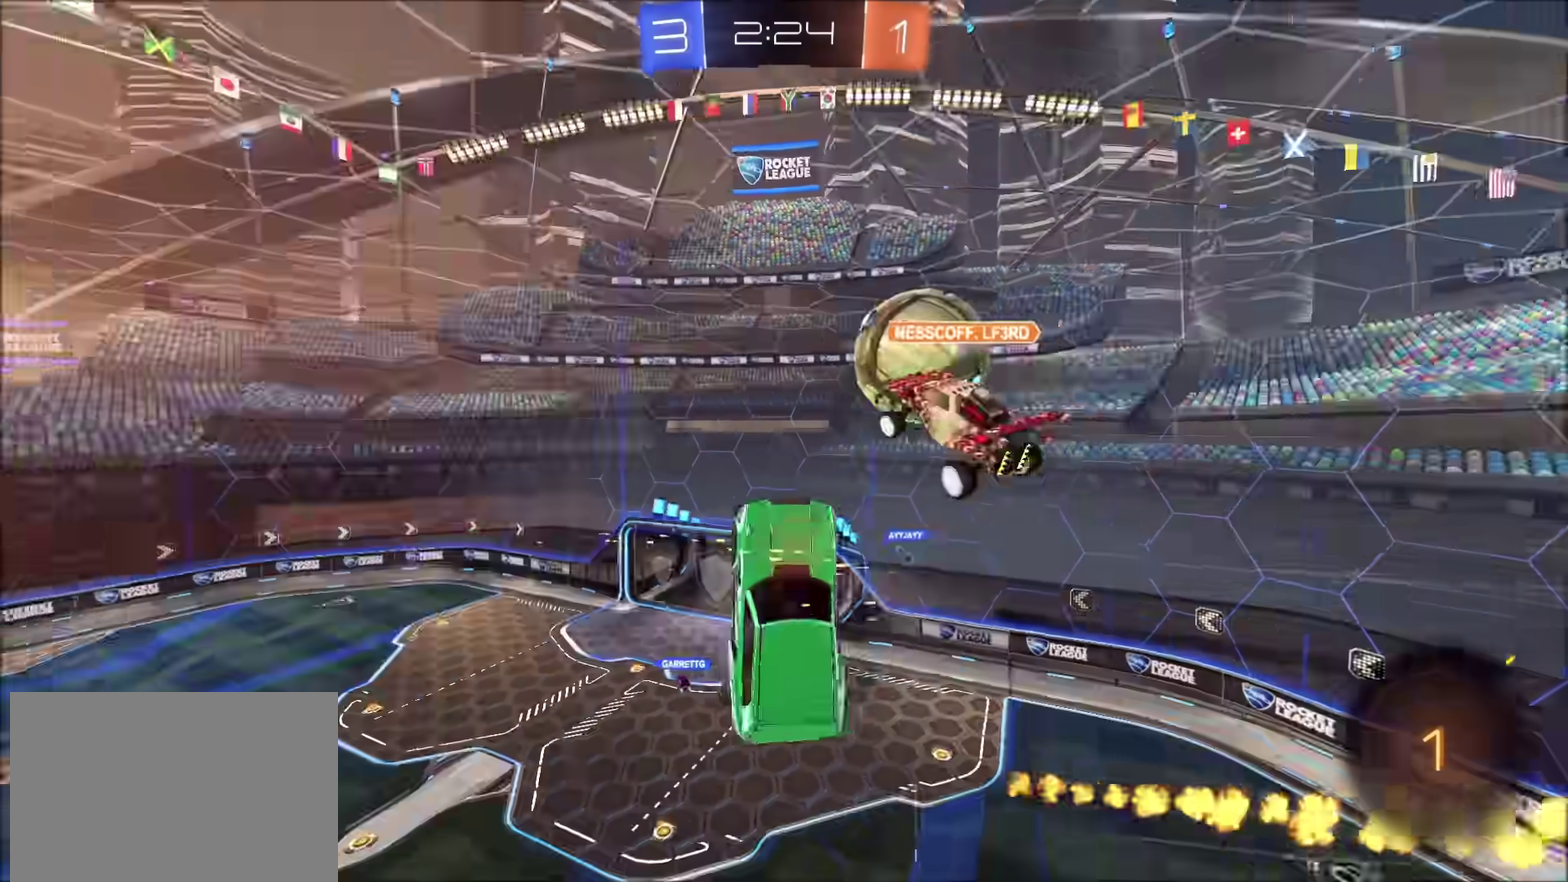
{"buttons": [], "left_stick": "right", "right_stick": "center", "events": [[67, "left_stick", "left"], [200, "left_stick", "center"], [233, "R2", "up"], [467, "left_stick", "right"]]}
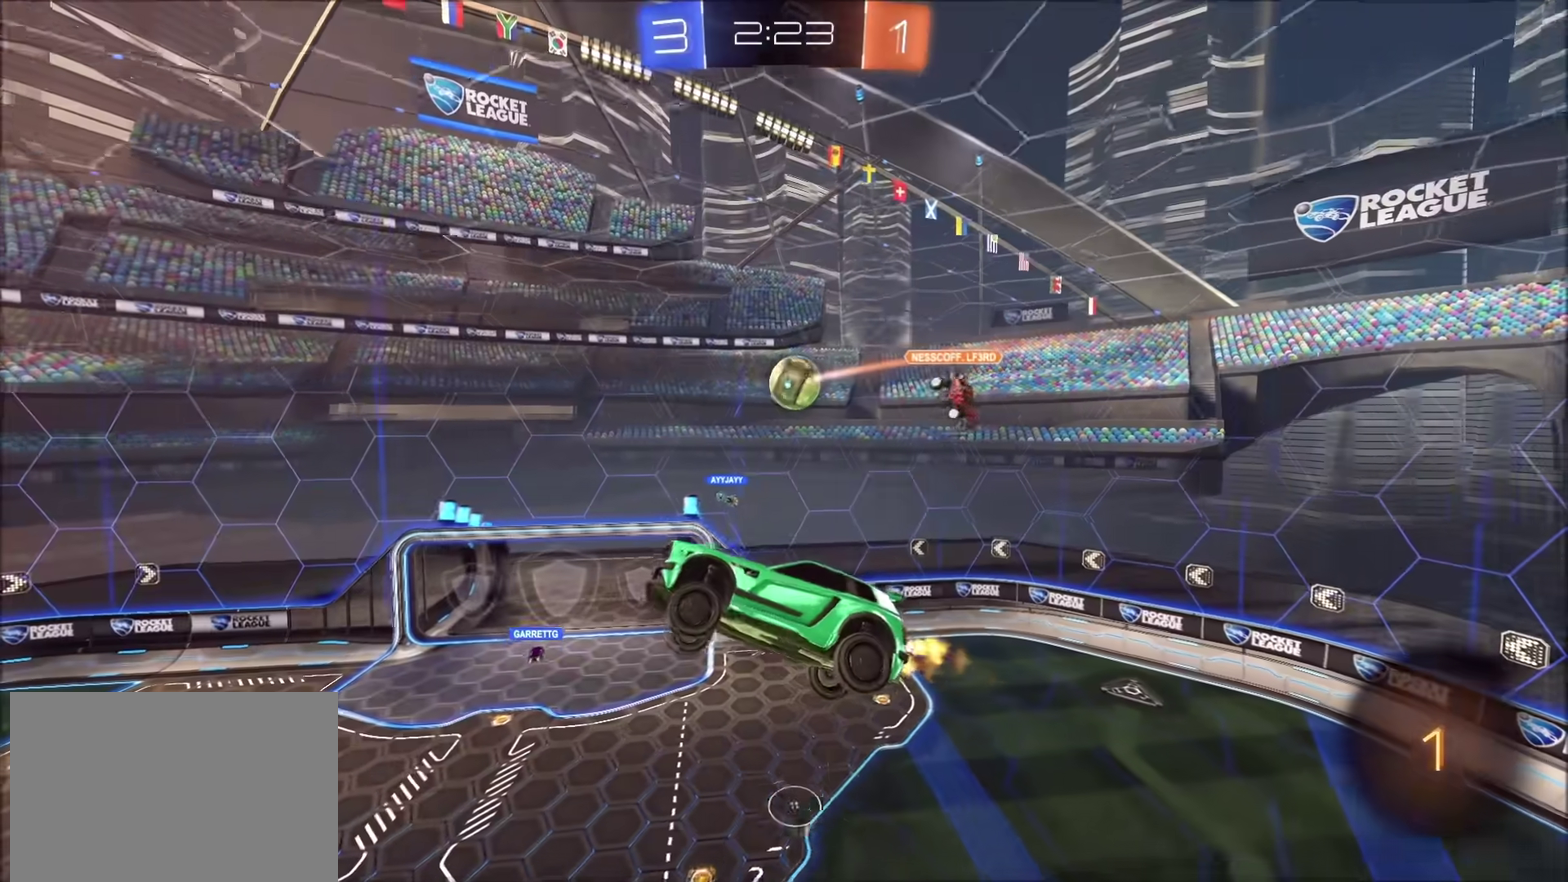
{"buttons": ["TRIANGLE", "R2"], "left_stick": "center", "right_stick": "center", "events": [[83, "left_stick", "center"], [150, "left_stick", "left"], [183, "R2", "down"], [383, "left_stick", "center"], [417, "TRIANGLE", "down"]]}
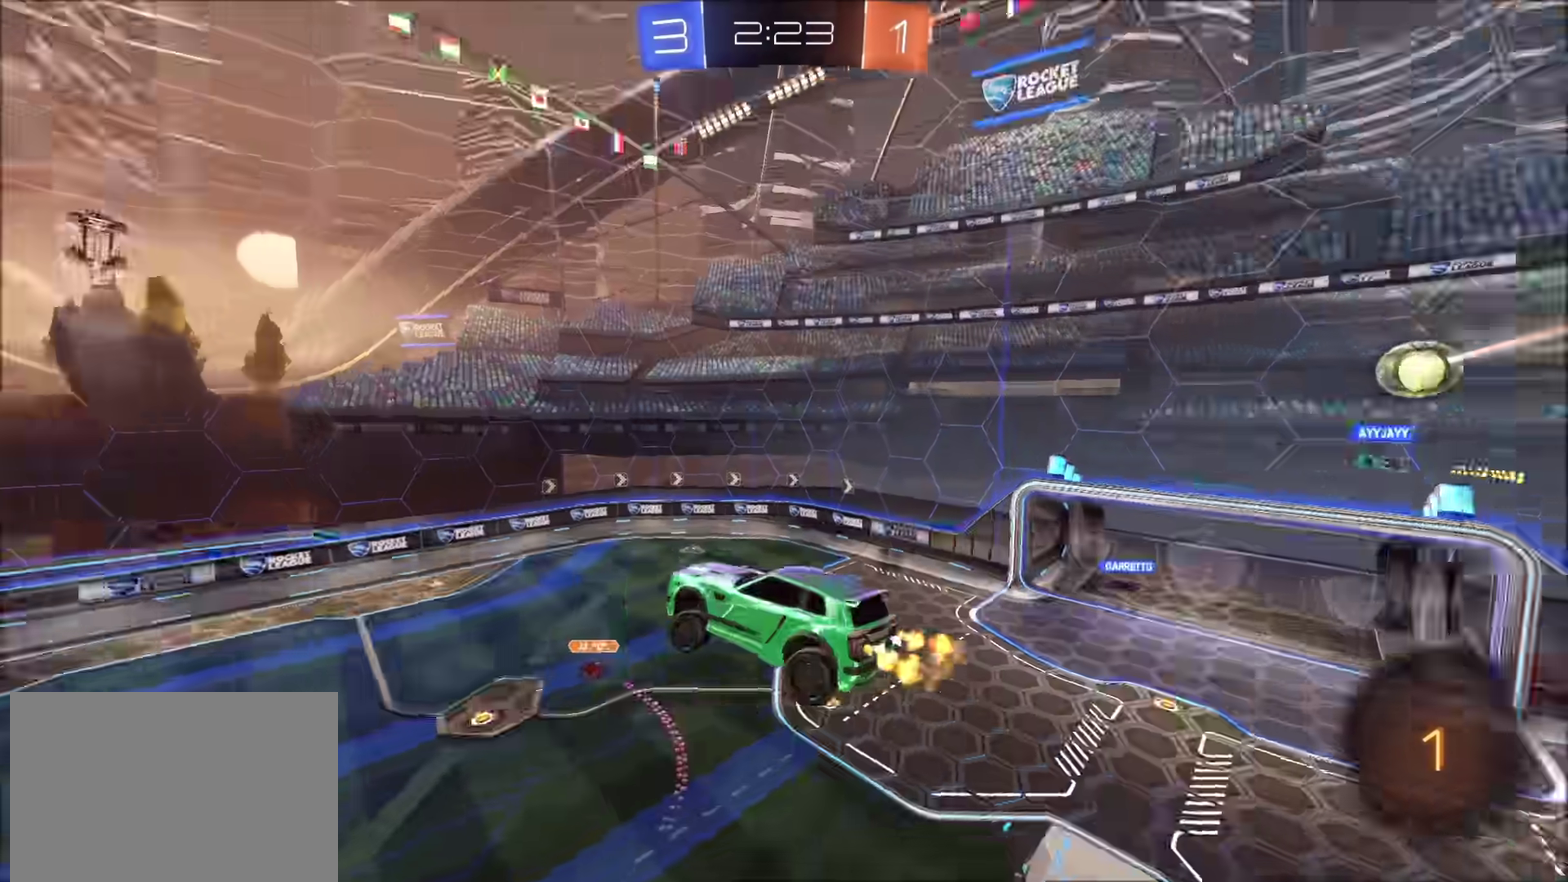
{"buttons": ["R2"], "left_stick": "center", "right_stick": "center", "events": [[33, "TRIANGLE", "up"]]}
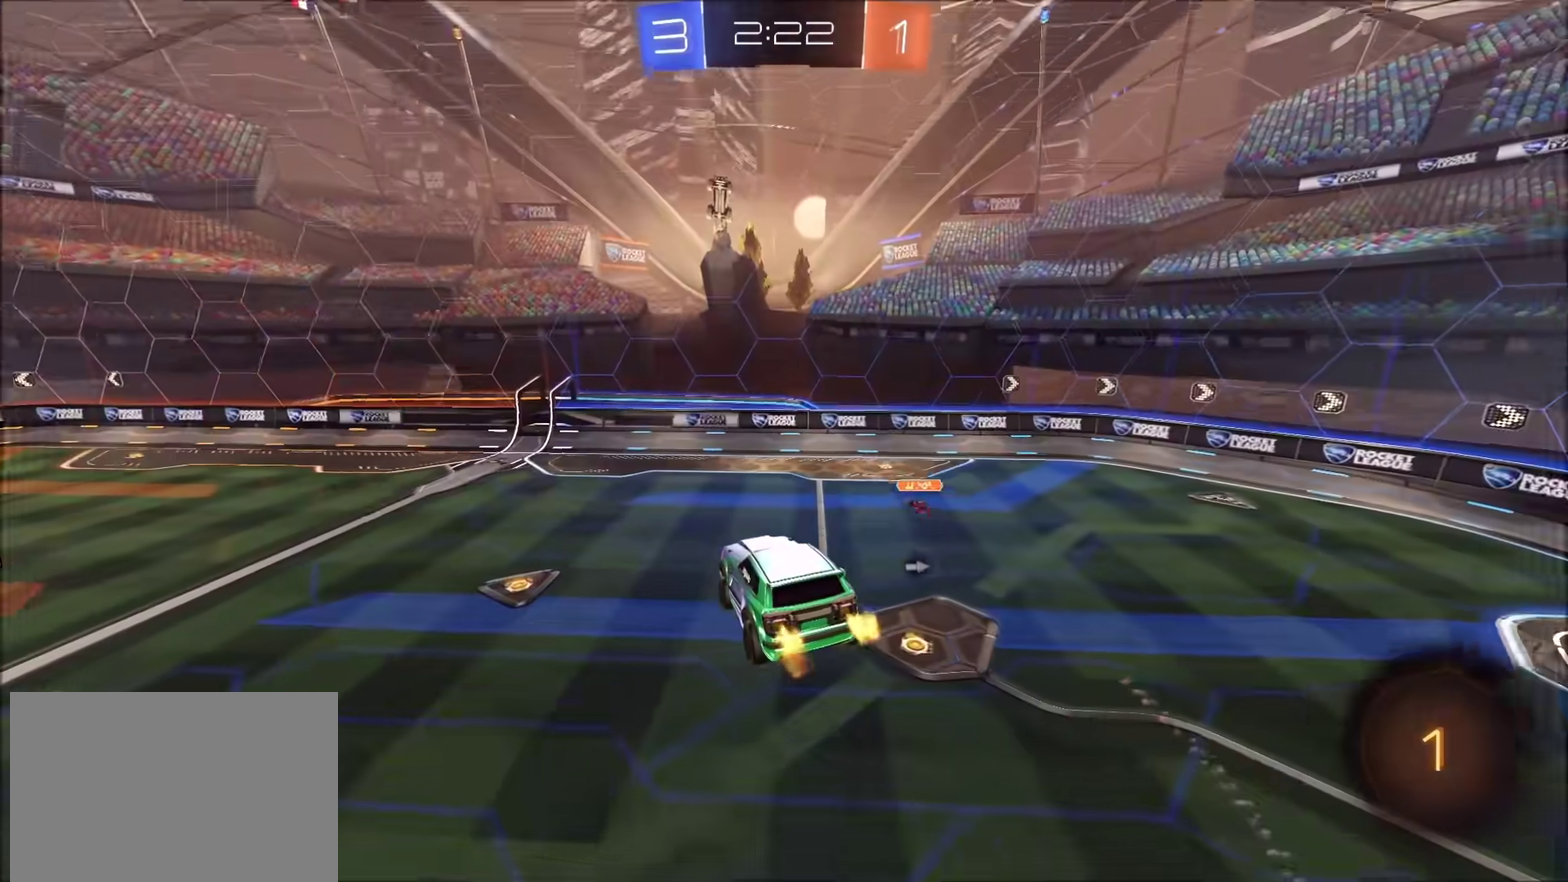
{"buttons": ["R2"], "left_stick": "center", "right_stick": "center", "events": [[150, "left_stick", "down-right"], [200, "left_stick", "right"], [250, "left_stick", "down-right"], [300, "left_stick", "center"]]}
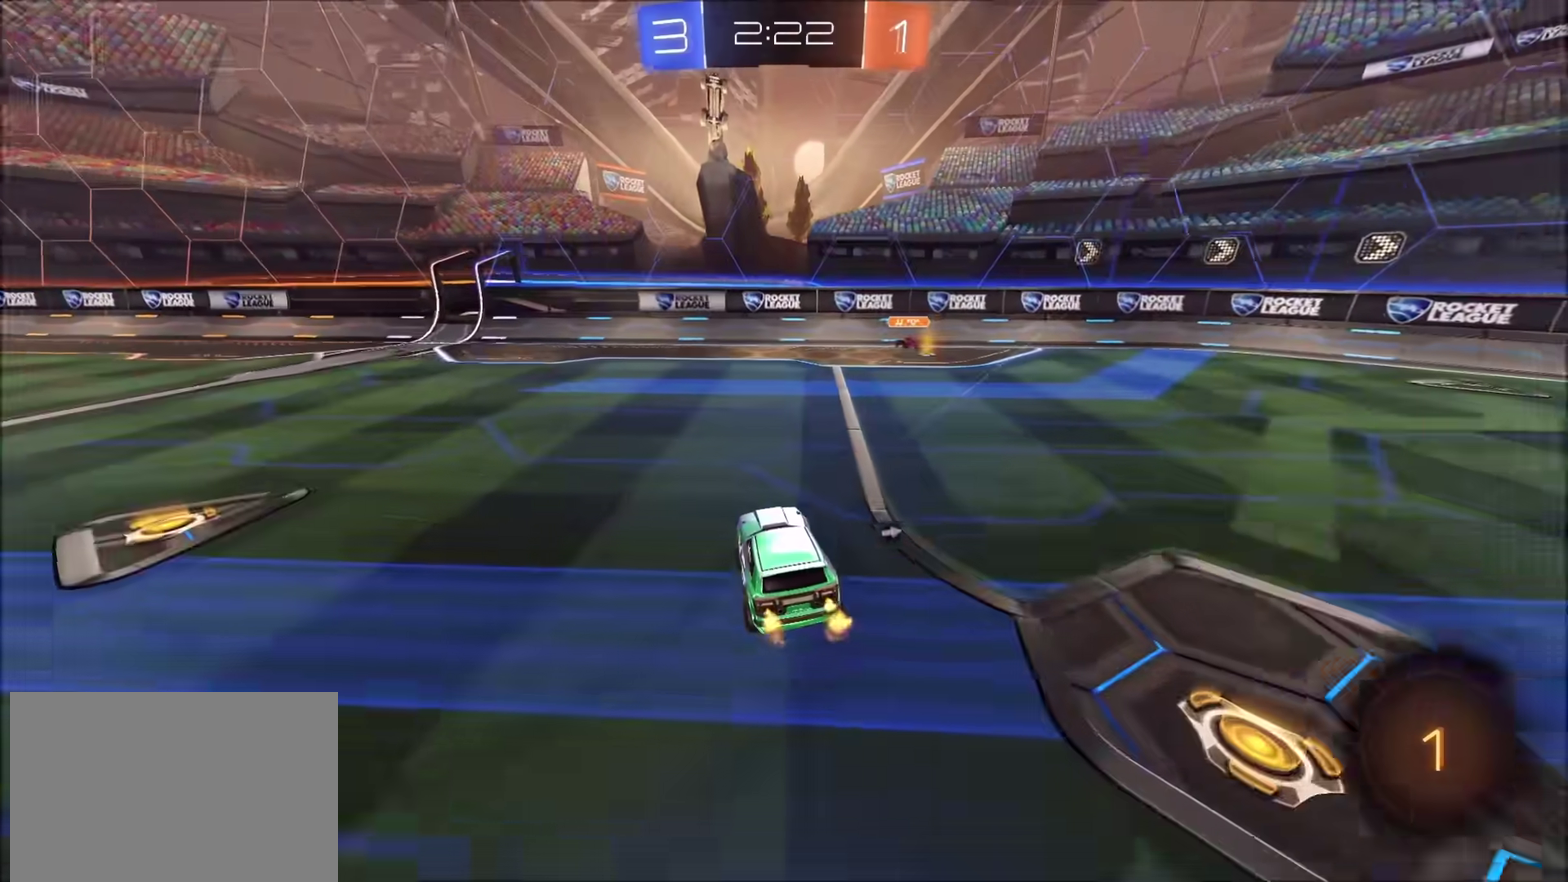
{"buttons": ["R2"], "left_stick": "center", "right_stick": "center", "events": [[117, "CIRCLE", "down"], [400, "left_stick", "up-right"], [450, "CIRCLE", "up"], [483, "left_stick", "center"]]}
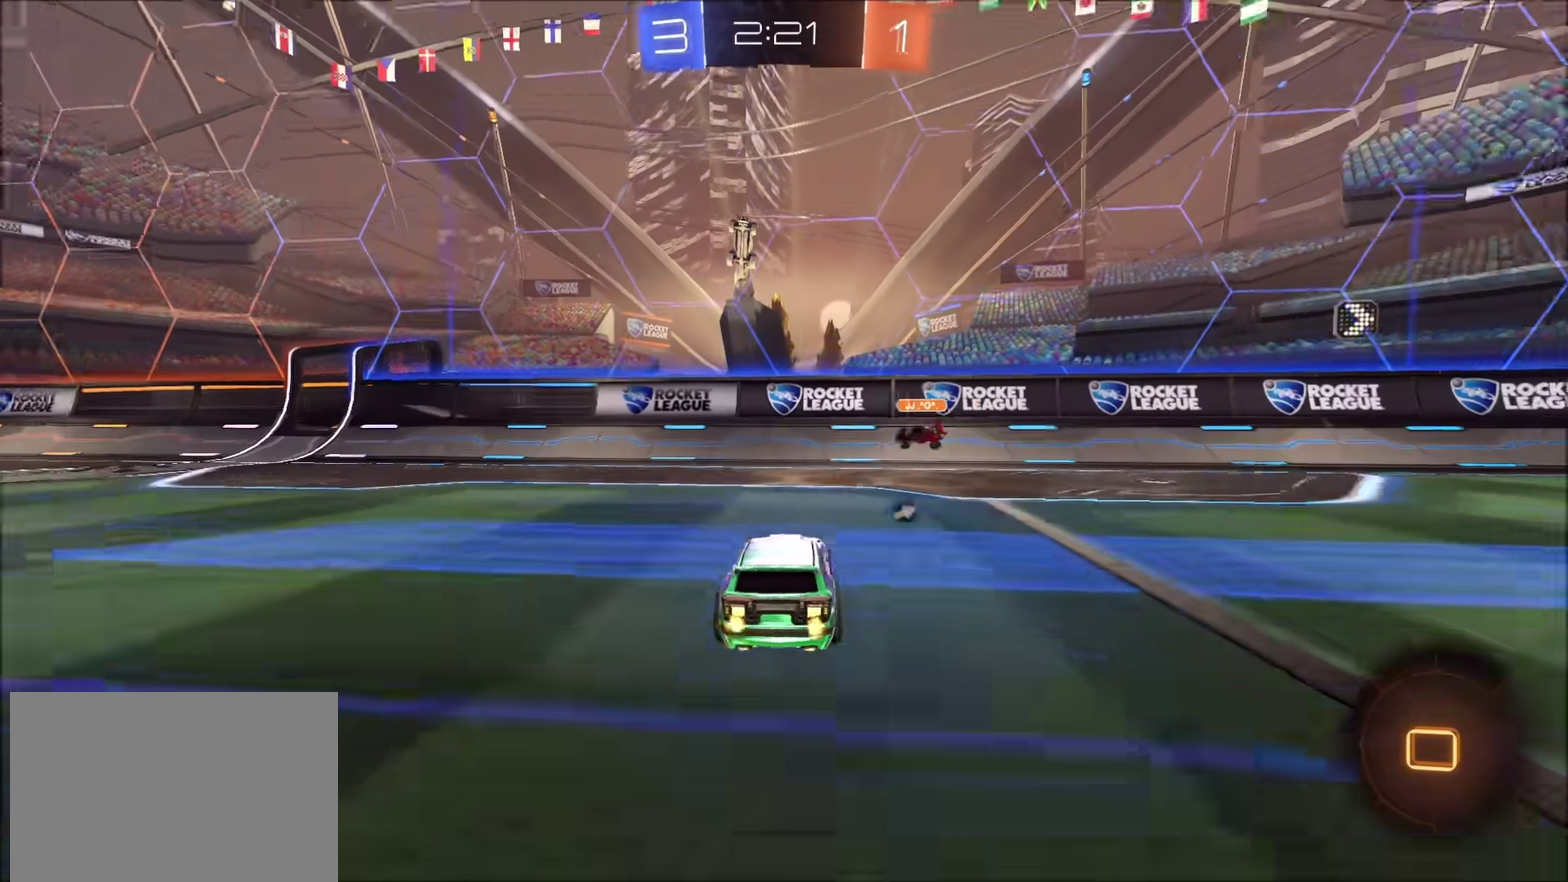
{"buttons": ["CROSS", "R2"], "left_stick": "left", "right_stick": "center", "events": [[67, "left_stick", "left"], [167, "left_stick", "down-left"], [250, "left_stick", "down-right"], [383, "left_stick", "left"], [450, "CROSS", "down"]]}
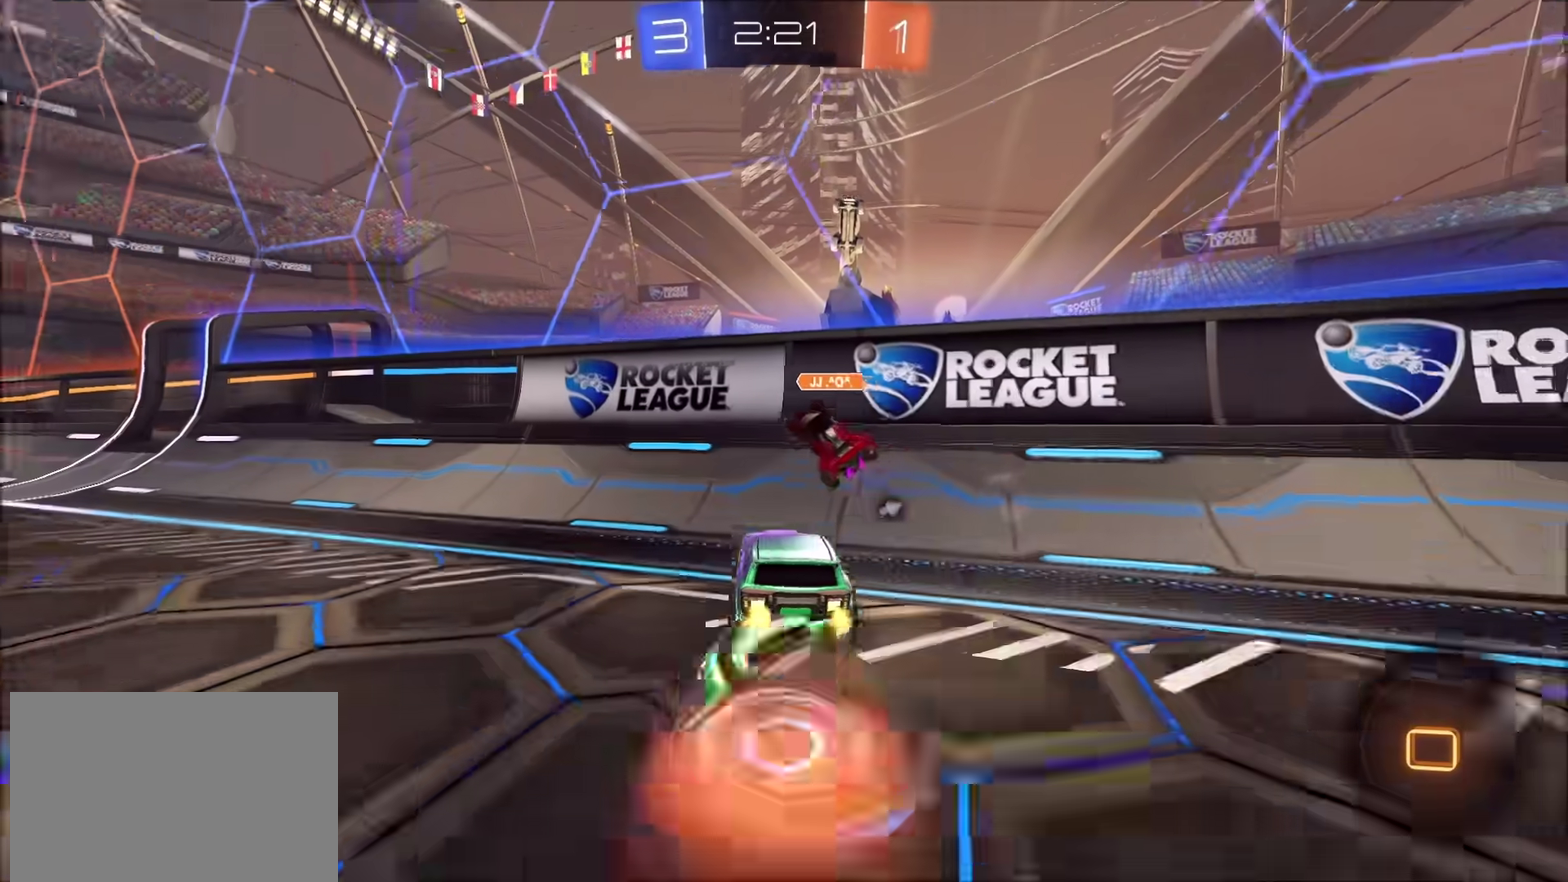
{"buttons": ["R2"], "left_stick": "left", "right_stick": "center", "events": [[17, "CROSS", "up"], [67, "CROSS", "down"], [100, "left_stick", "up-left"], [200, "CIRCLE", "down"], [250, "CROSS", "up"], [283, "CIRCLE", "up"], [483, "left_stick", "left"]]}
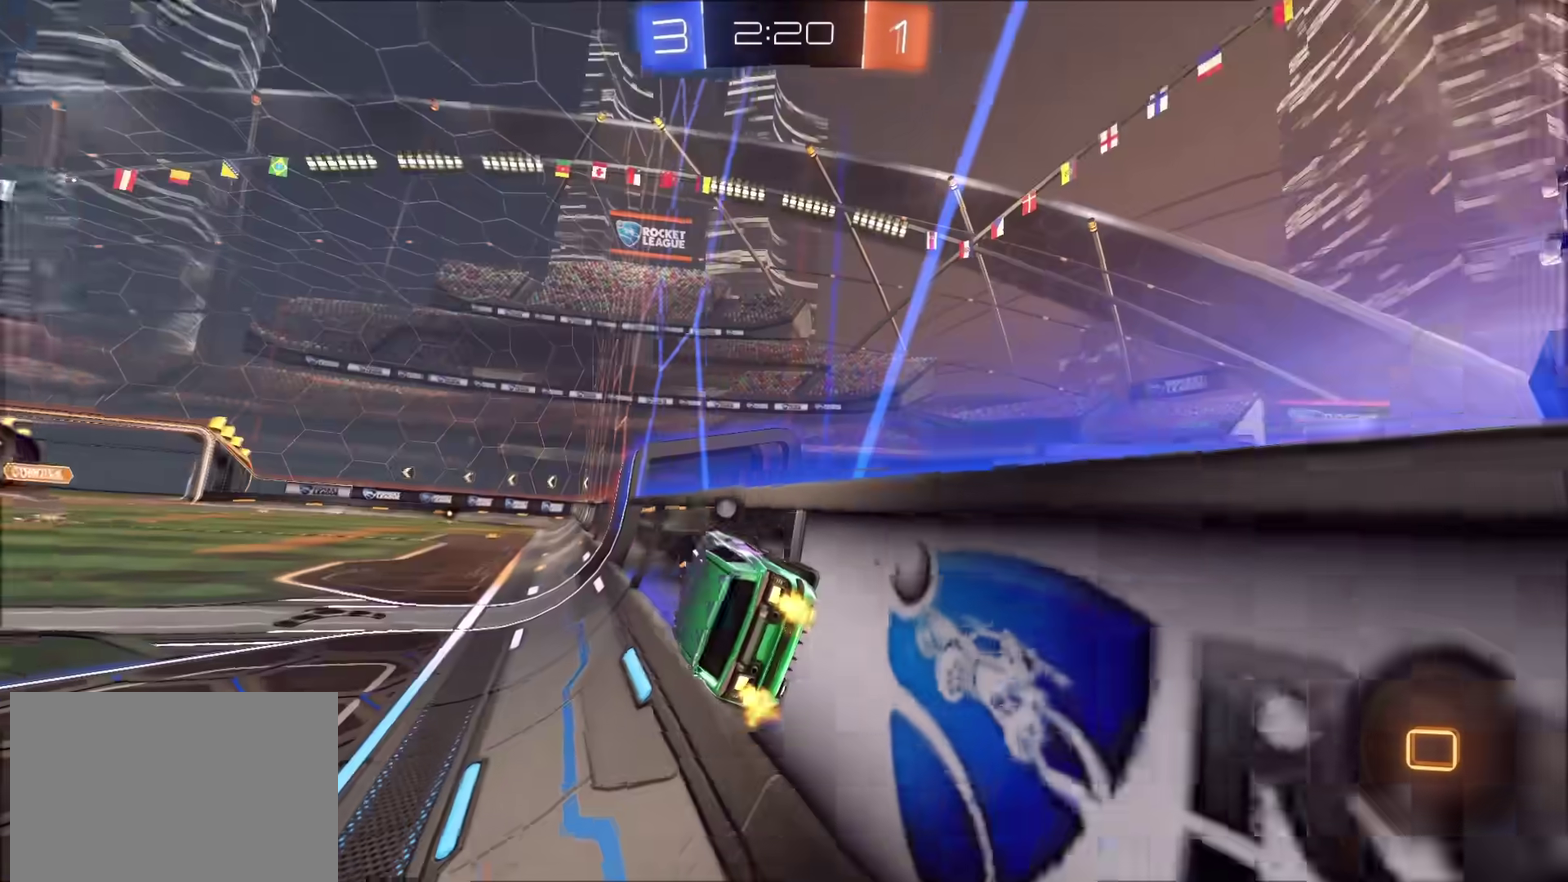
{"buttons": ["R2"], "left_stick": "center", "right_stick": "center", "events": [[133, "TRIANGLE", "down"], [267, "TRIANGLE", "up"], [417, "left_stick", "center"]]}
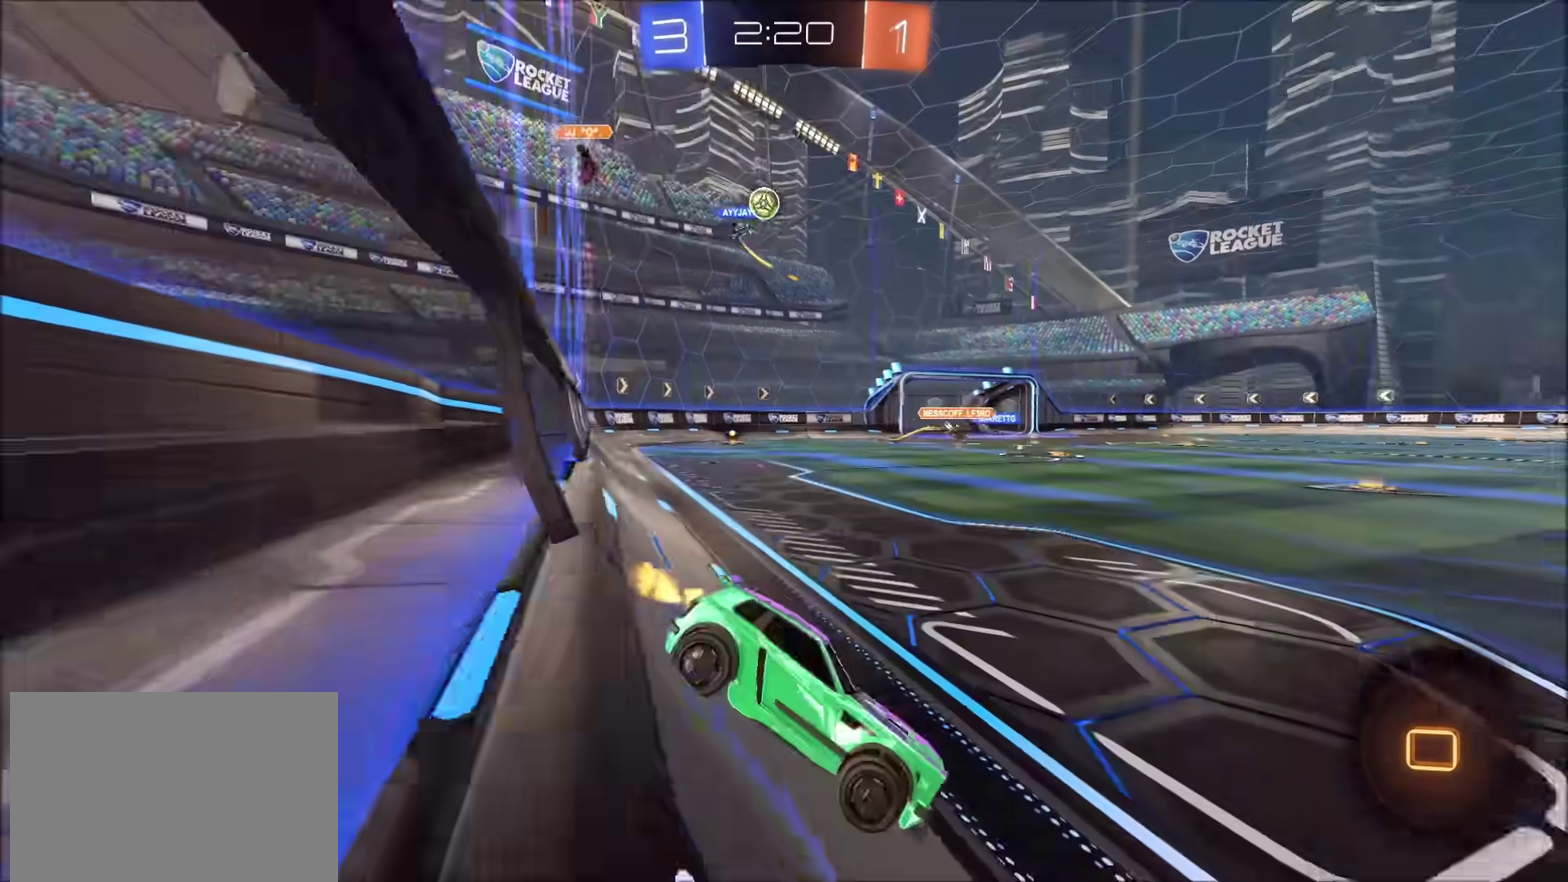
{"buttons": ["R2"], "left_stick": "left", "right_stick": "center", "events": [[167, "left_stick", "up-right"], [400, "left_stick", "left"]]}
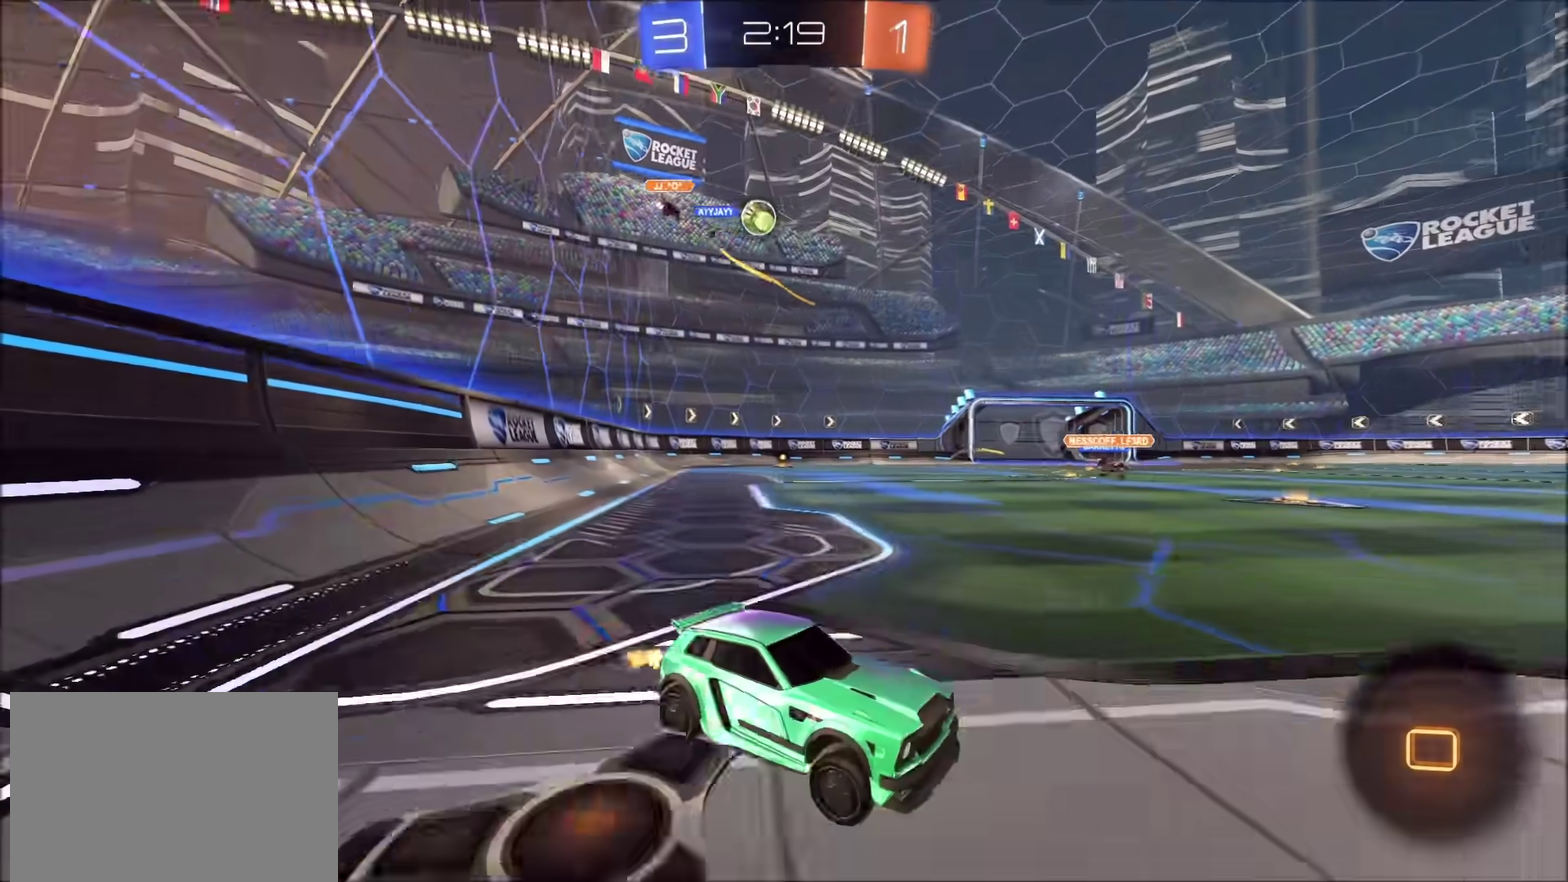
{"buttons": ["R2"], "left_stick": "left", "right_stick": "center", "events": []}
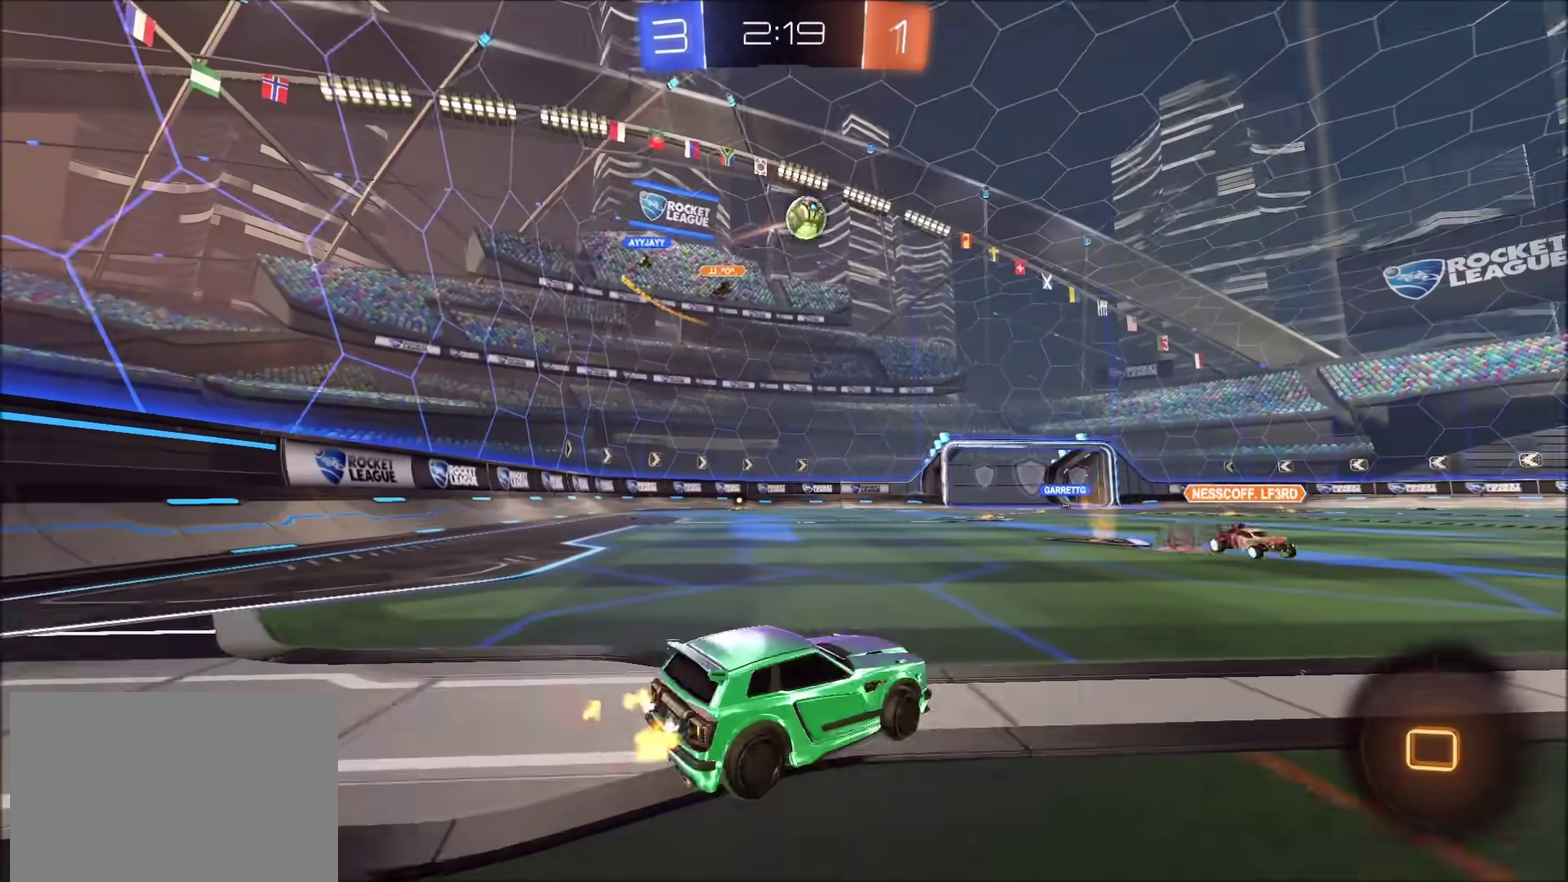
{"buttons": ["R2"], "left_stick": "left", "right_stick": "center", "events": [[233, "TRIANGLE", "down"], [367, "TRIANGLE", "up"]]}
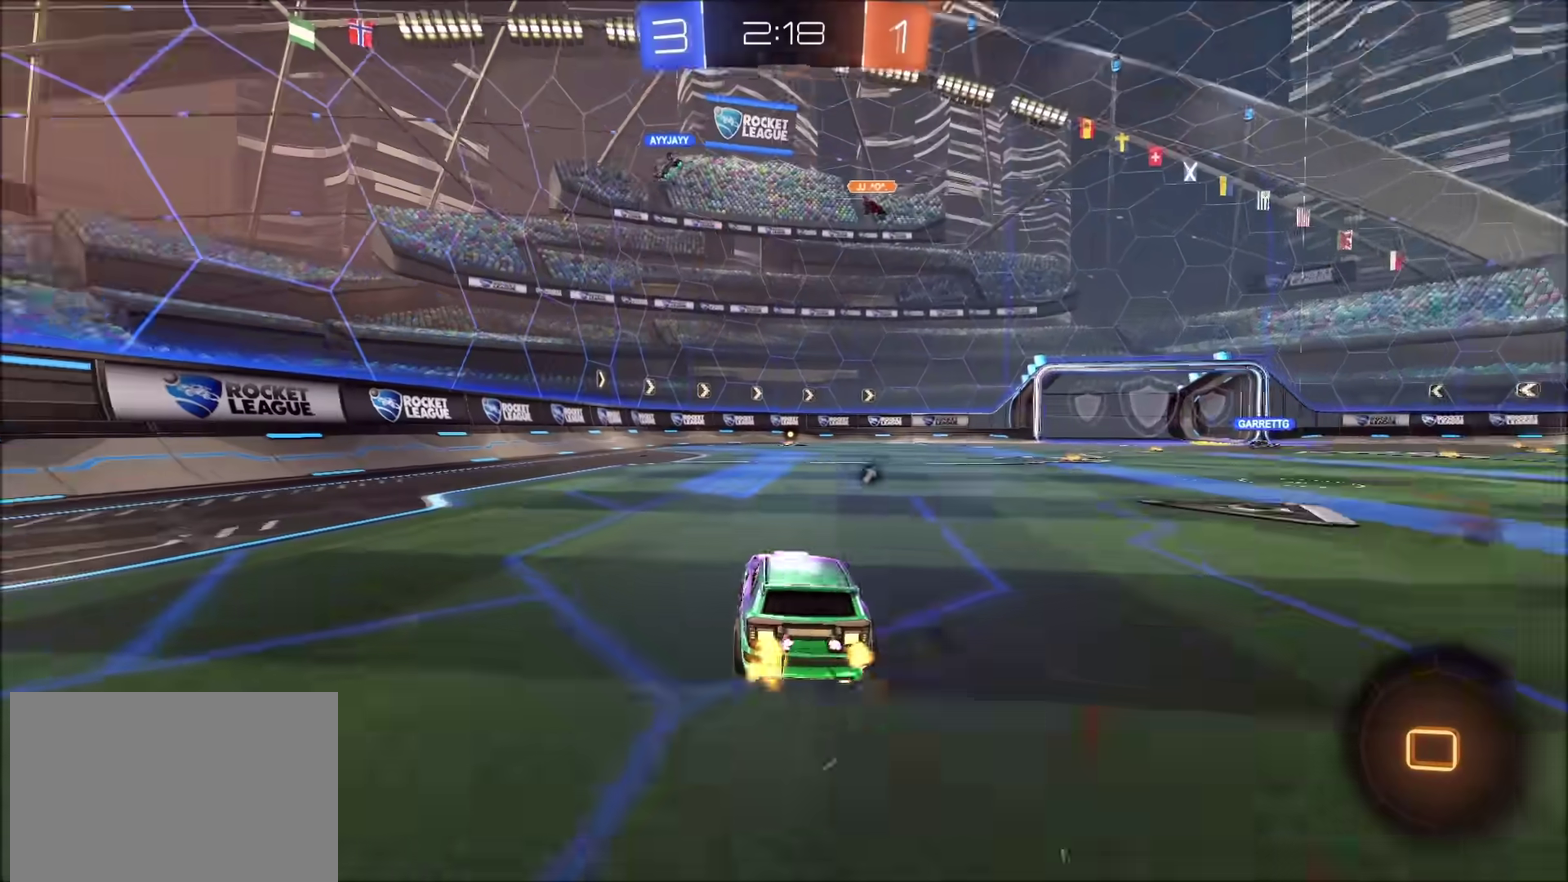
{"buttons": ["R2"], "left_stick": "down", "right_stick": "center", "events": [[100, "CROSS", "down"], [167, "CROSS", "up"], [167, "left_stick", "up-right"], [217, "CROSS", "down"], [267, "left_stick", "down"], [400, "CROSS", "up"]]}
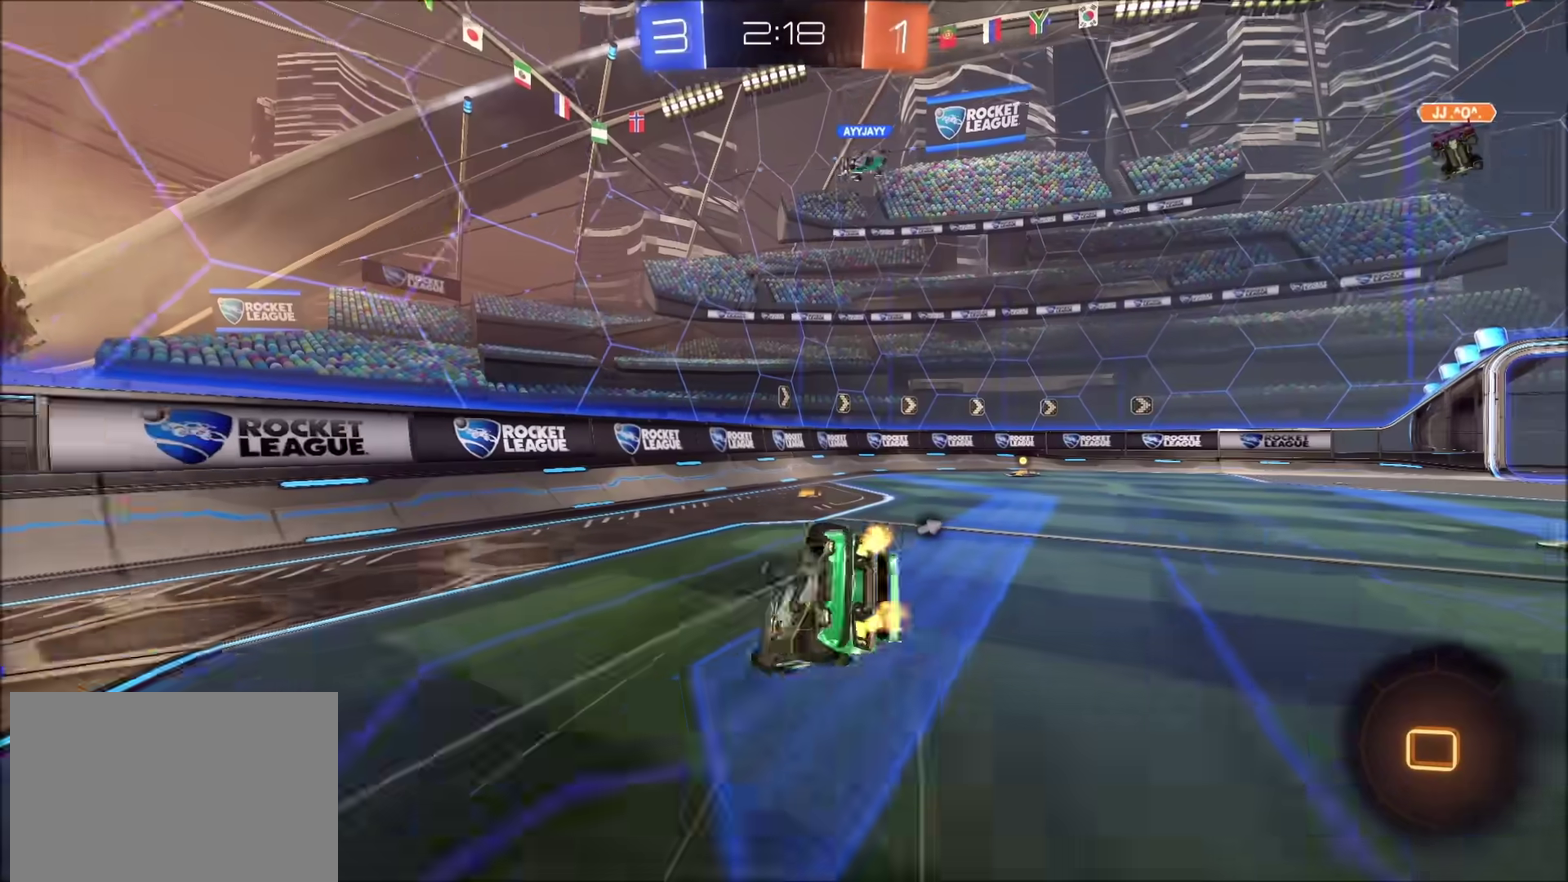
{"buttons": ["R2"], "left_stick": "down-right", "right_stick": "center", "events": [[117, "left_stick", "down-right"]]}
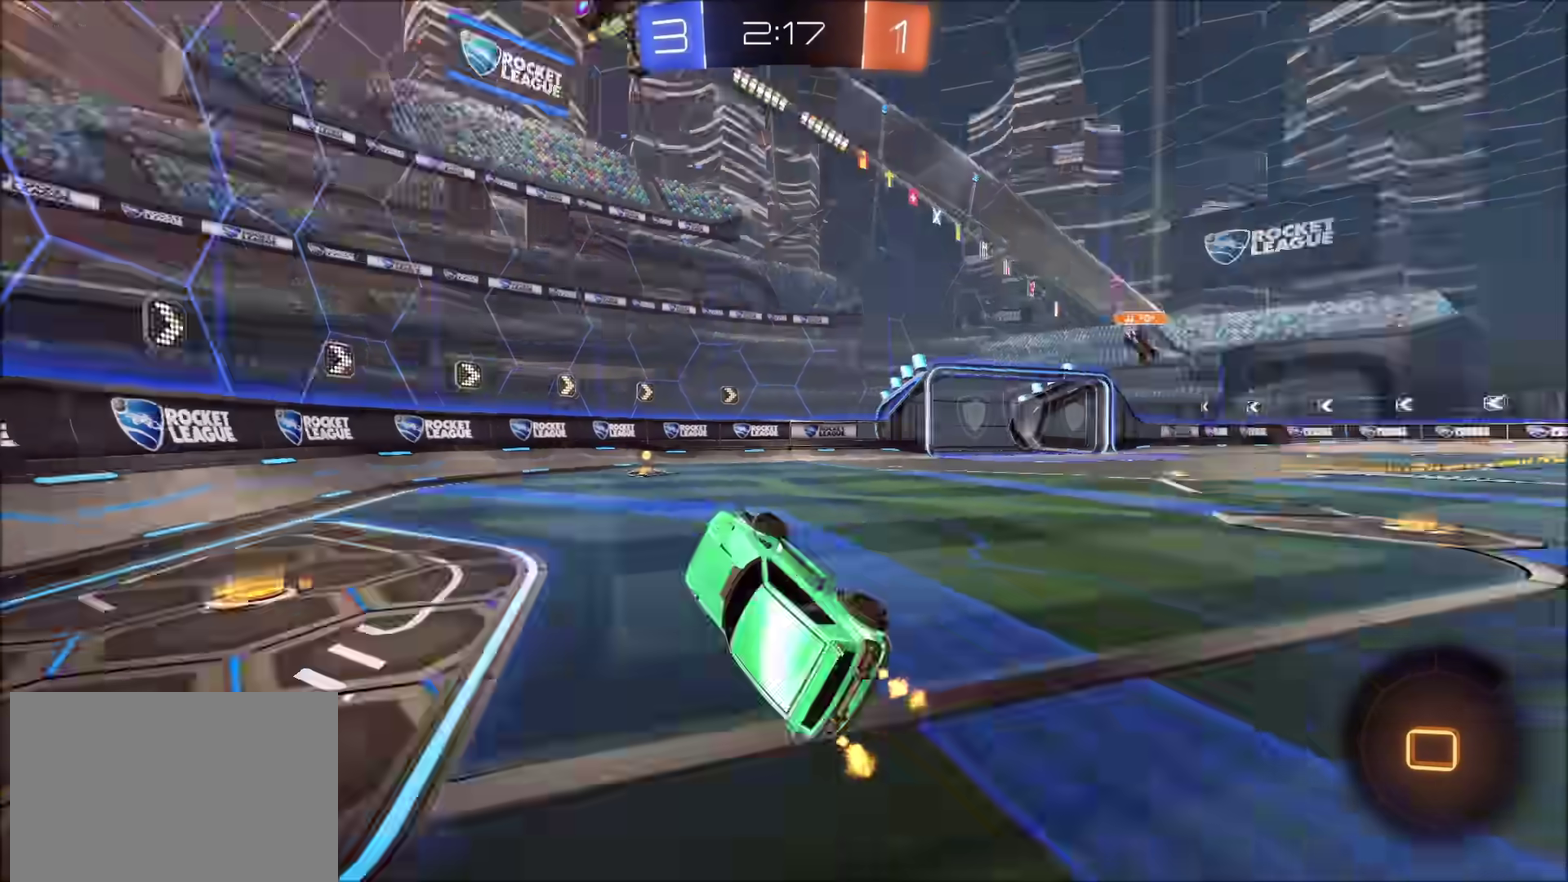
{"buttons": ["R2"], "left_stick": "center", "right_stick": "center", "events": [[17, "TRIANGLE", "down"], [33, "left_stick", "right"], [167, "TRIANGLE", "up"], [167, "left_stick", "up-right"], [383, "left_stick", "center"]]}
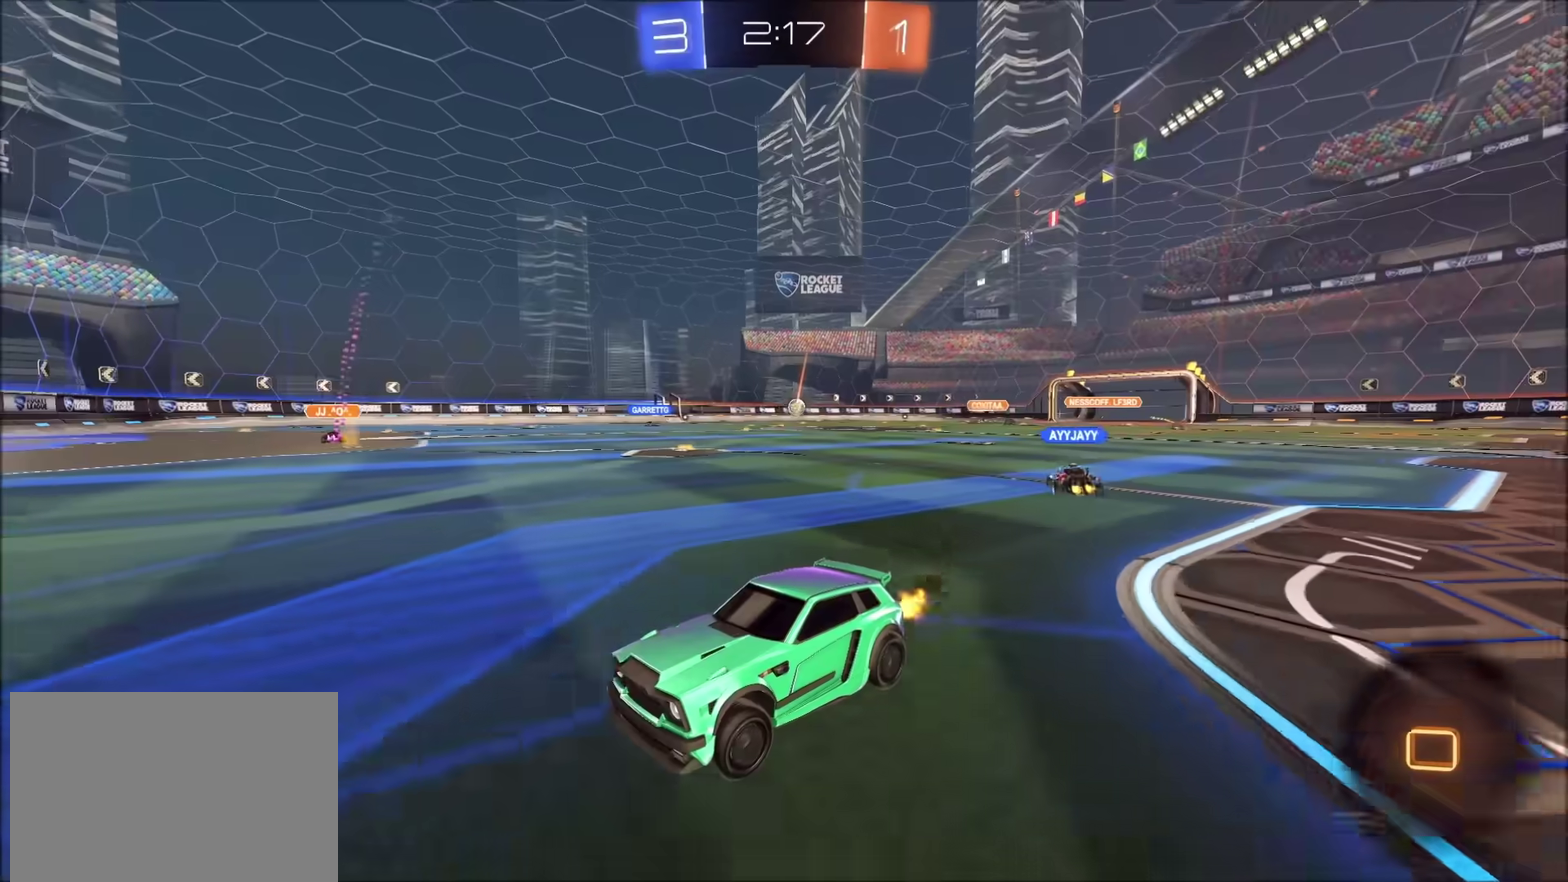
{"buttons": ["R2"], "left_stick": "right", "right_stick": "center", "events": [[33, "left_stick", "up-right"], [133, "left_stick", "center"], [217, "left_stick", "right"]]}
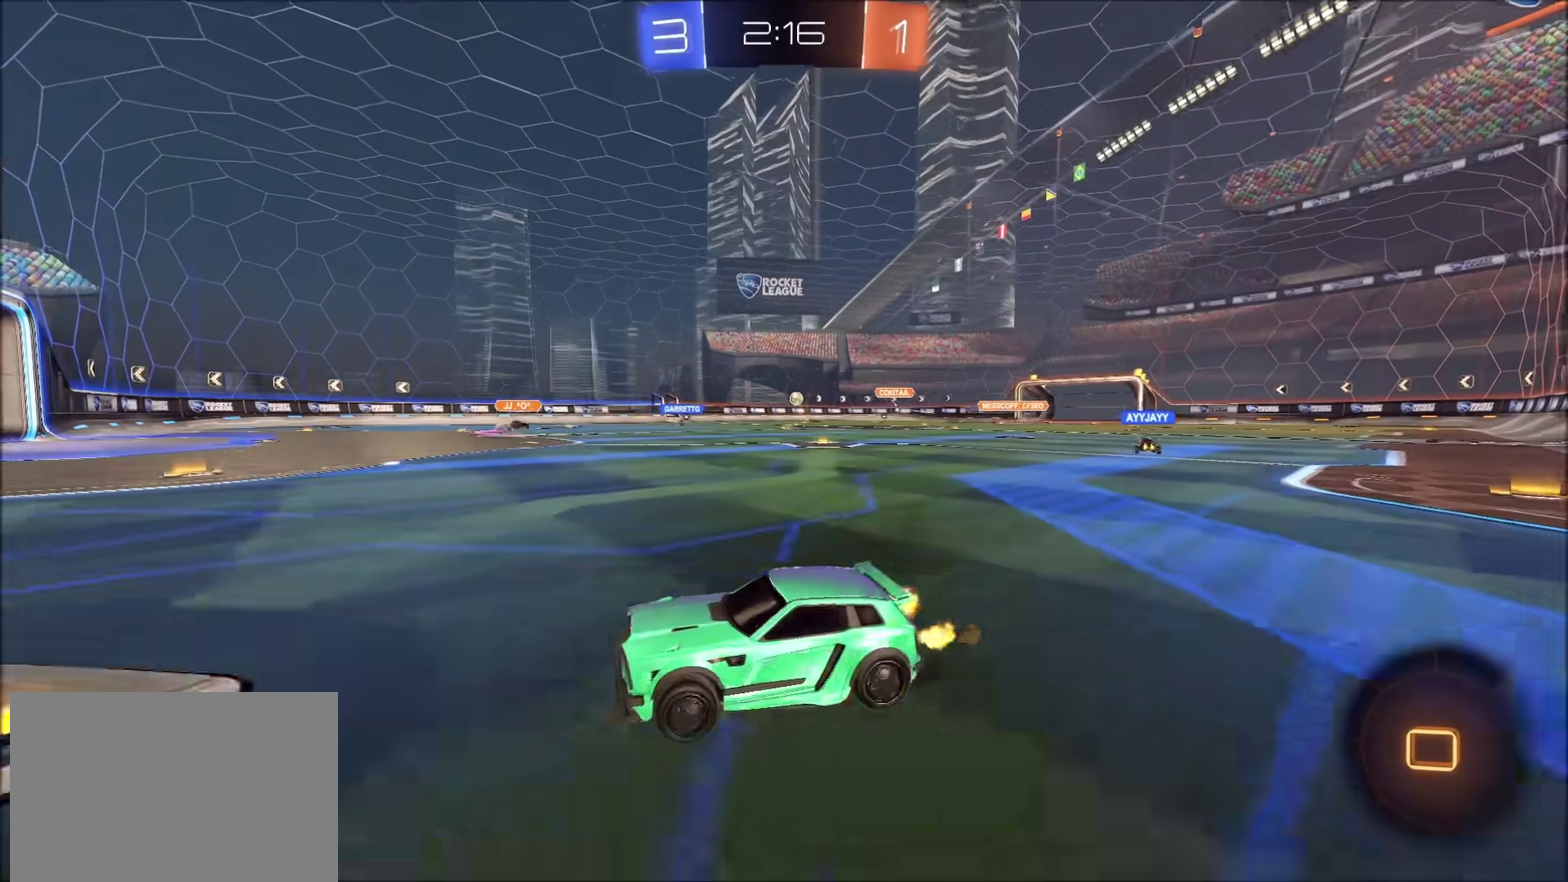
{"buttons": ["R2"], "left_stick": "up-right", "right_stick": "center", "events": [[267, "left_stick", "up-right"], [417, "CROSS", "down"], [467, "CROSS", "up"]]}
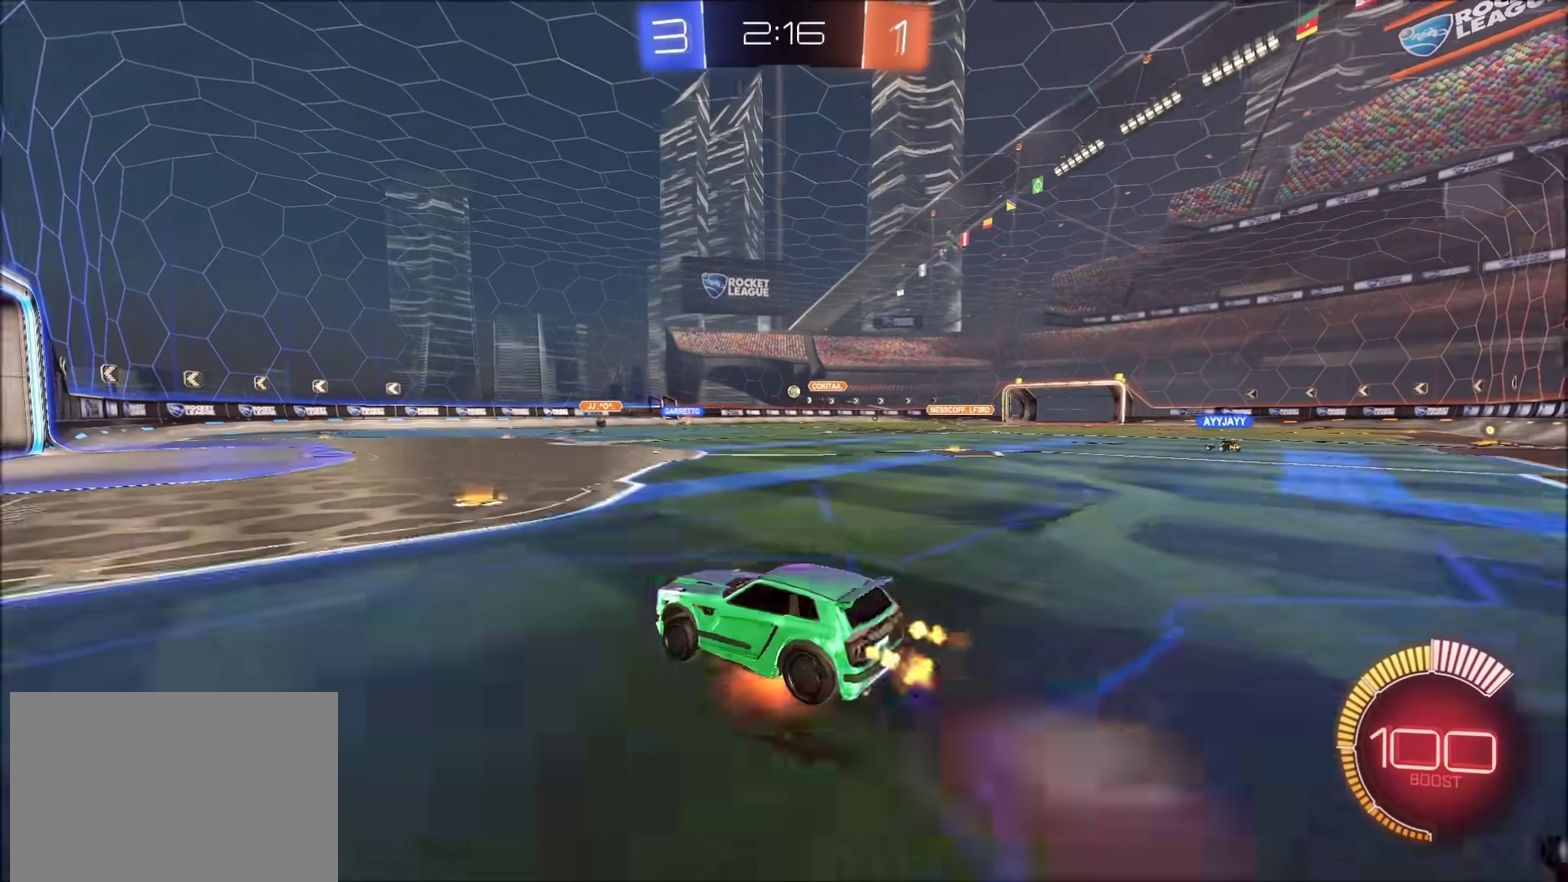
{"buttons": ["R2"], "left_stick": "down-right", "right_stick": "center", "events": [[17, "CROSS", "down"], [117, "left_stick", "down"], [167, "CROSS", "up"], [267, "left_stick", "down-right"]]}
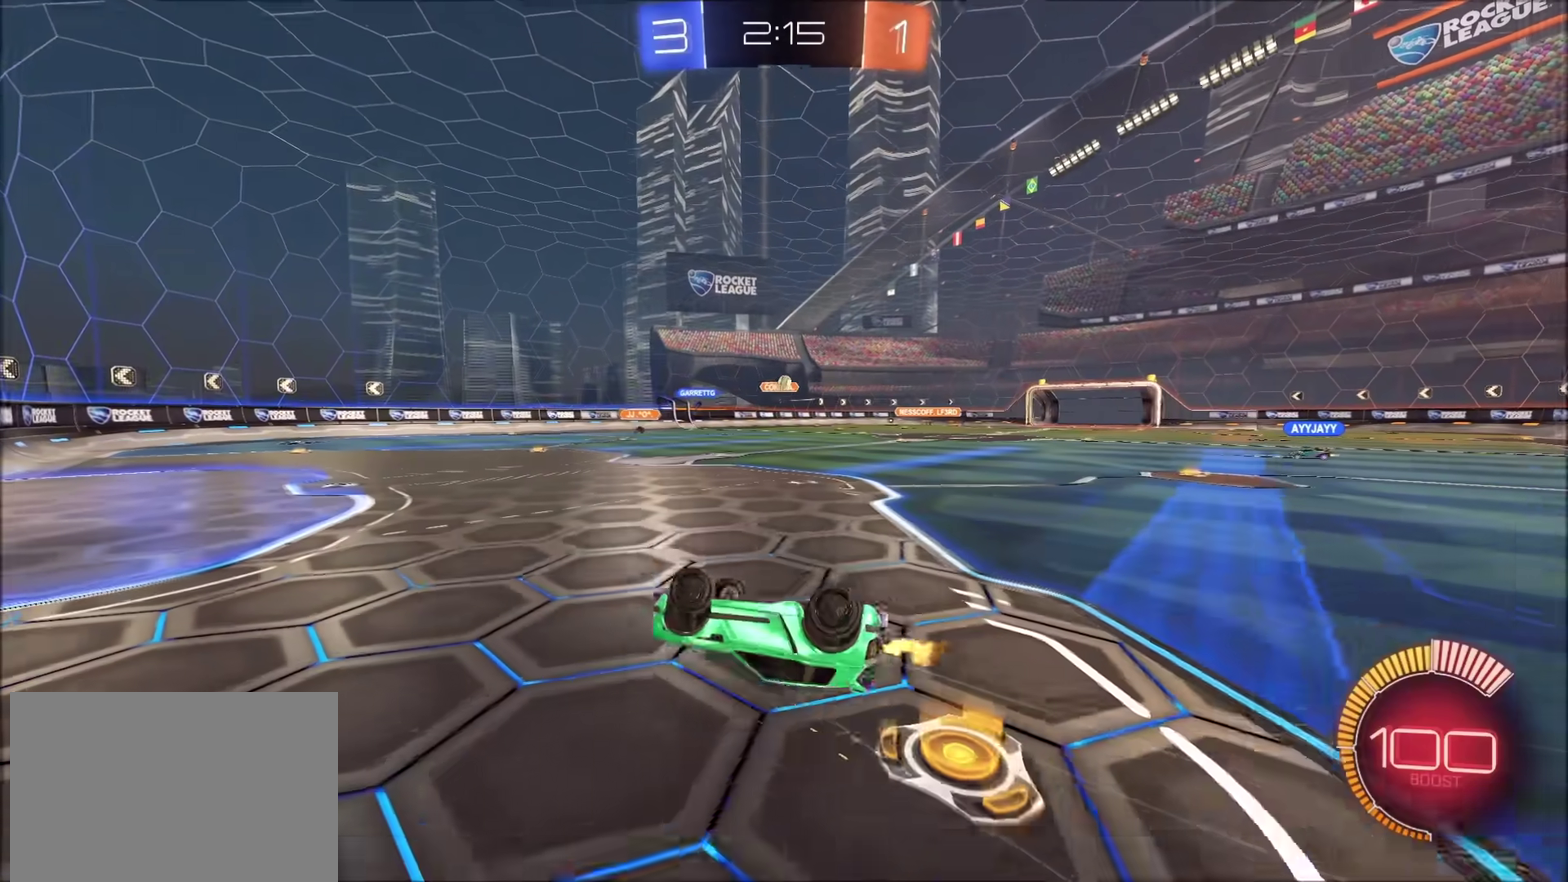
{"buttons": ["R2"], "left_stick": "center", "right_stick": "center", "events": [[183, "left_stick", "right"], [317, "left_stick", "center"]]}
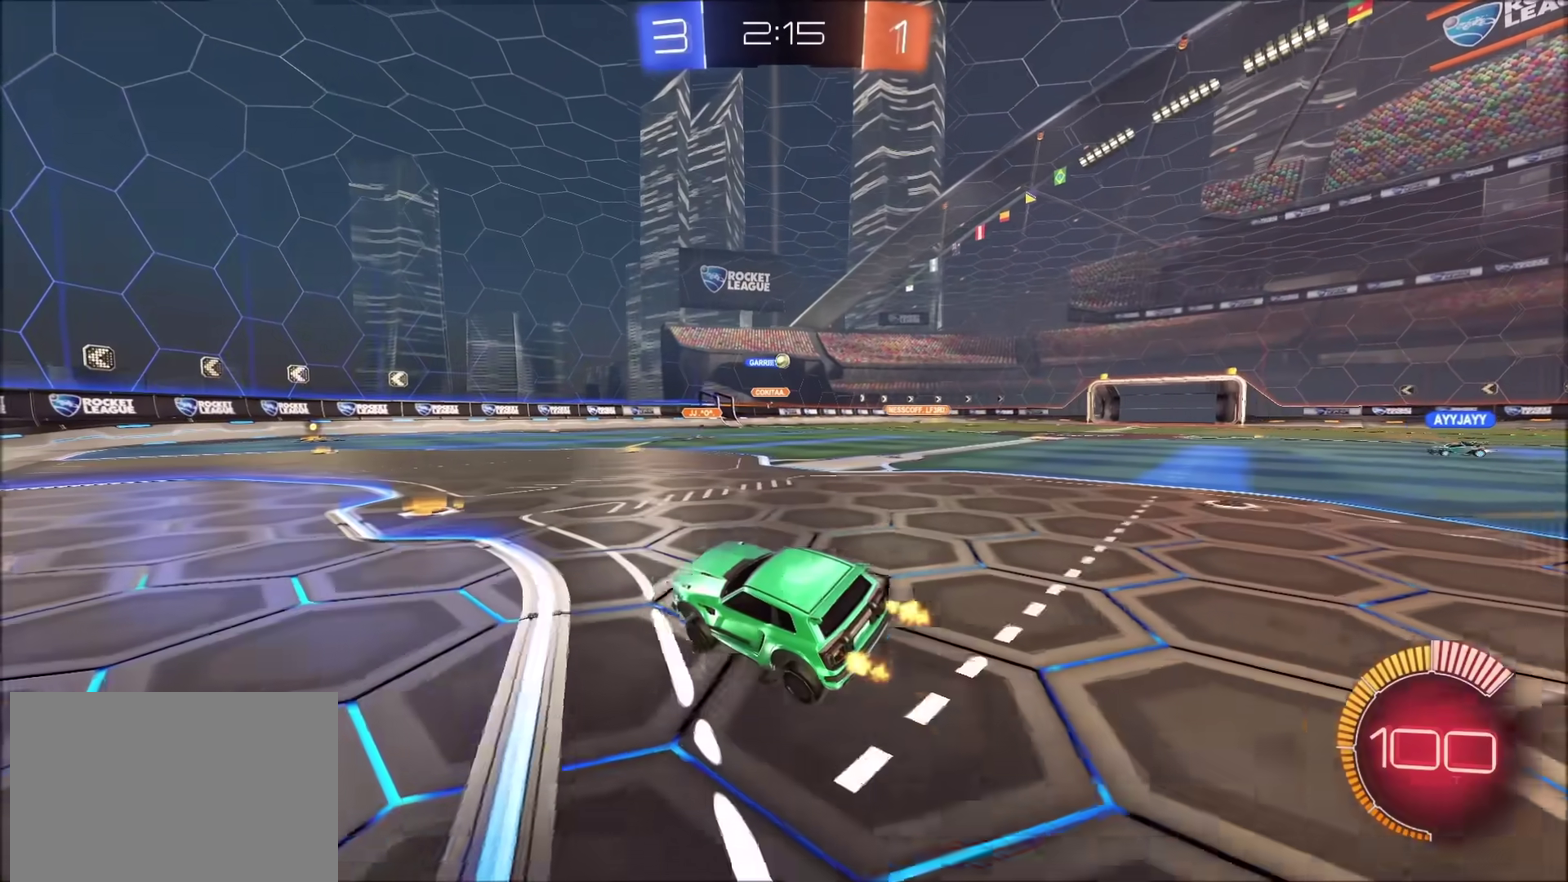
{"buttons": ["CIRCLE", "R2"], "left_stick": "center", "right_stick": "center", "events": [[33, "left_stick", "up-right"], [233, "left_stick", "center"], [333, "left_stick", "left"], [433, "left_stick", "center"], [500, "CIRCLE", "down"]]}
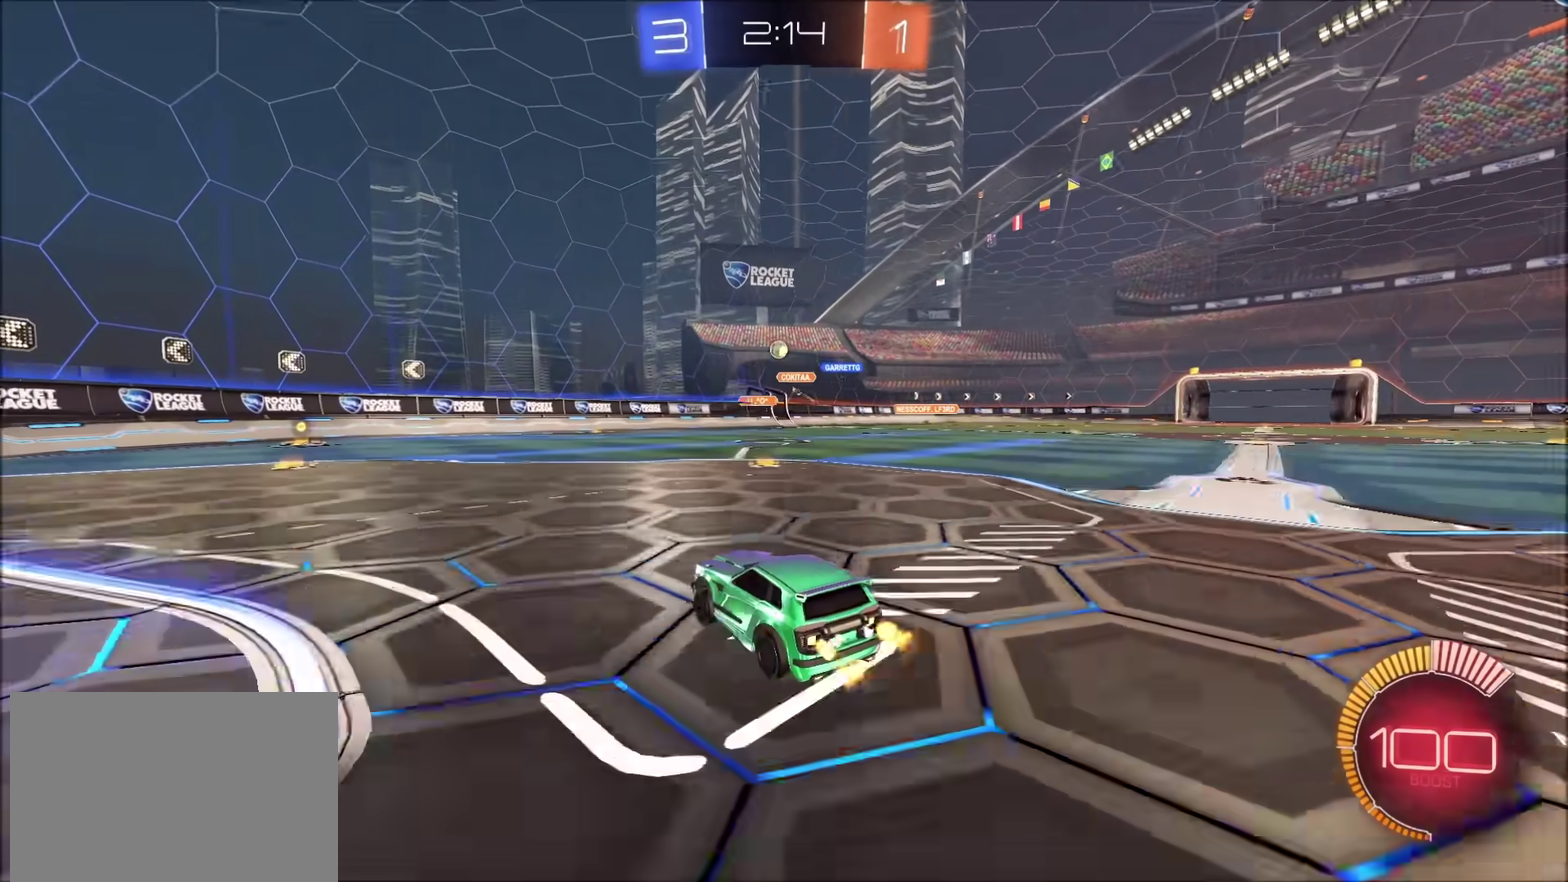
{"buttons": ["CIRCLE", "R2"], "left_stick": "center", "right_stick": "center", "events": [[33, "left_stick", "up-right"], [233, "left_stick", "center"]]}
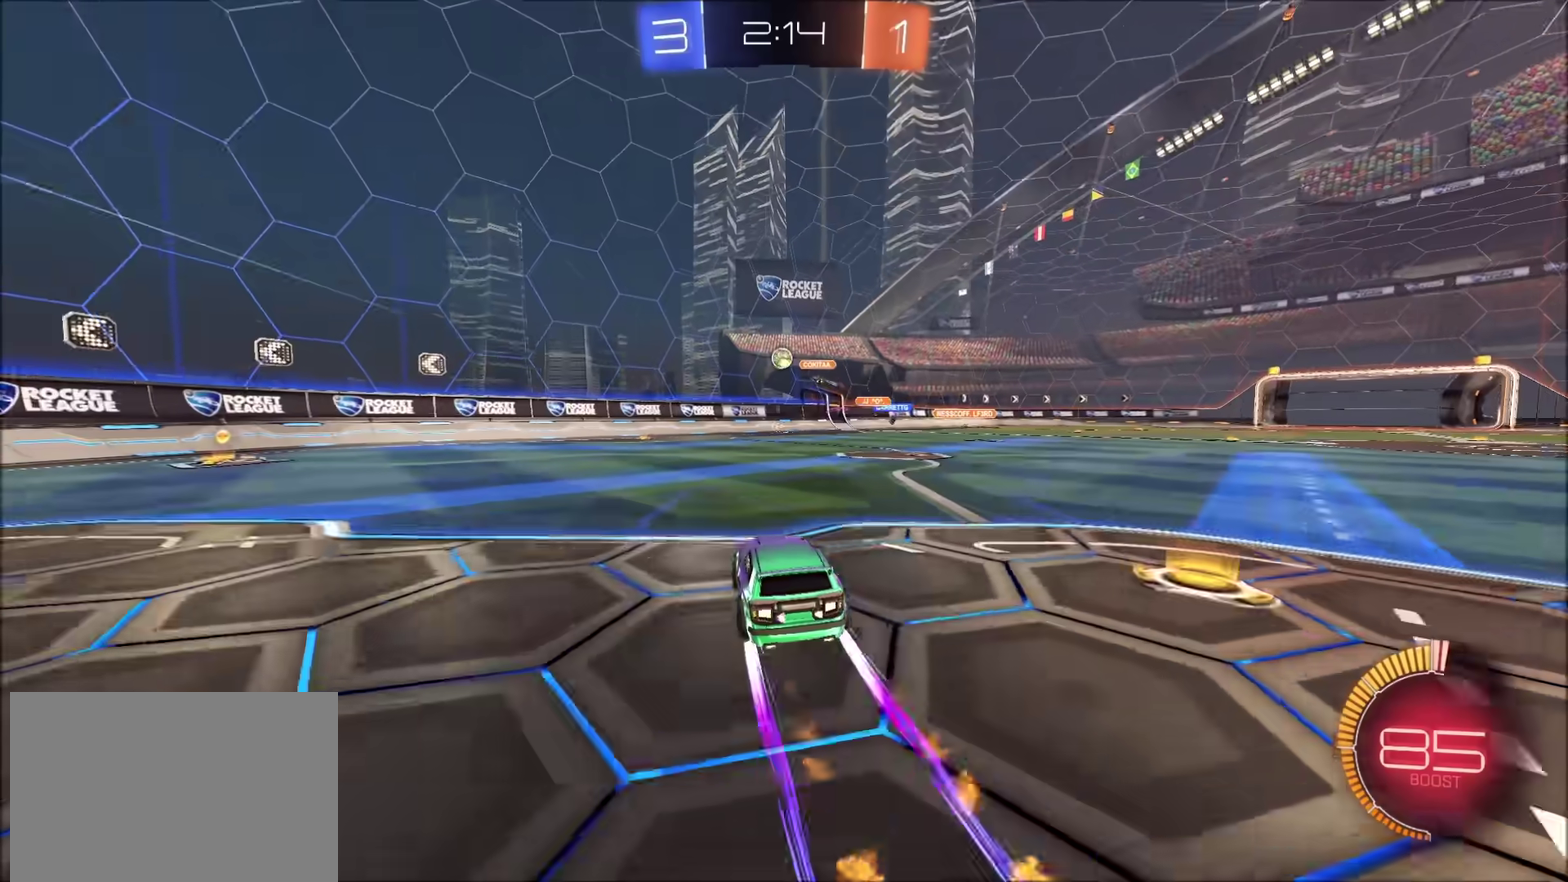
{"buttons": ["R2"], "left_stick": "left", "right_stick": "center", "events": [[17, "CIRCLE", "up"], [200, "left_stick", "left"], [367, "CIRCLE", "down"], [450, "CIRCLE", "up"]]}